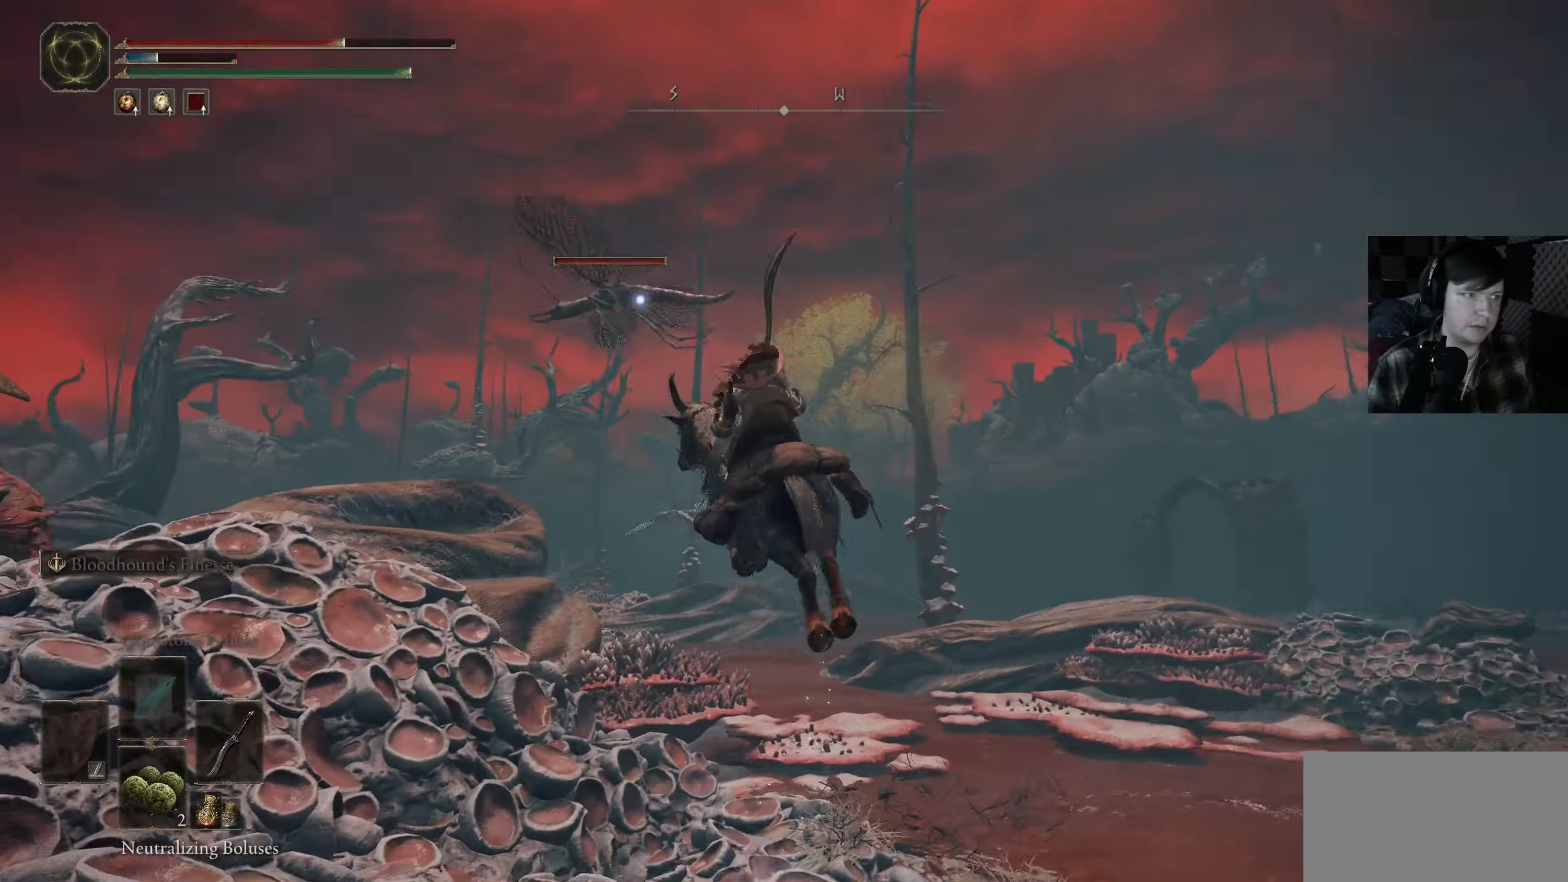
Gameplay with a controller (Xbox layout); each line is a JSON object with the inputs held at the frame after it. "events" lists button and stick changes between this image and that frame as [ms after this image, input, new state], when the widget could be followed in between.
{"buttons": ["A"], "left_stick": "up-left", "right_stick": "center", "events": [[134, "A", "up"], [450, "A", "down"]]}
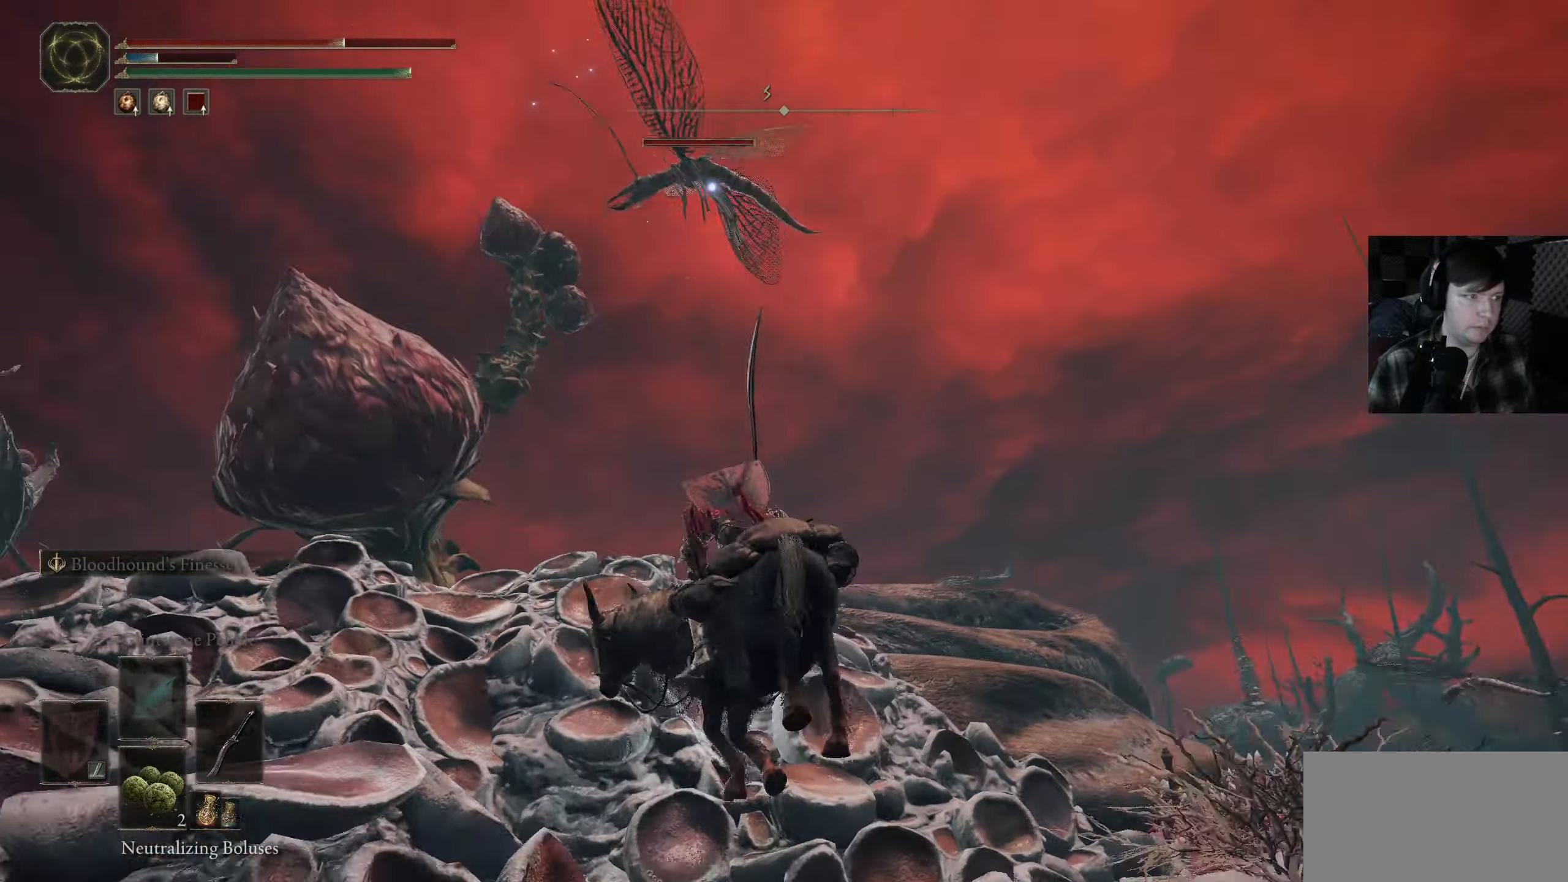
{"buttons": [], "left_stick": "right", "right_stick": "down", "events": [[84, "left_stick", "up"], [100, "A", "up"], [234, "left_stick", "up-right"], [434, "left_stick", "right"], [500, "right_stick", "down"]]}
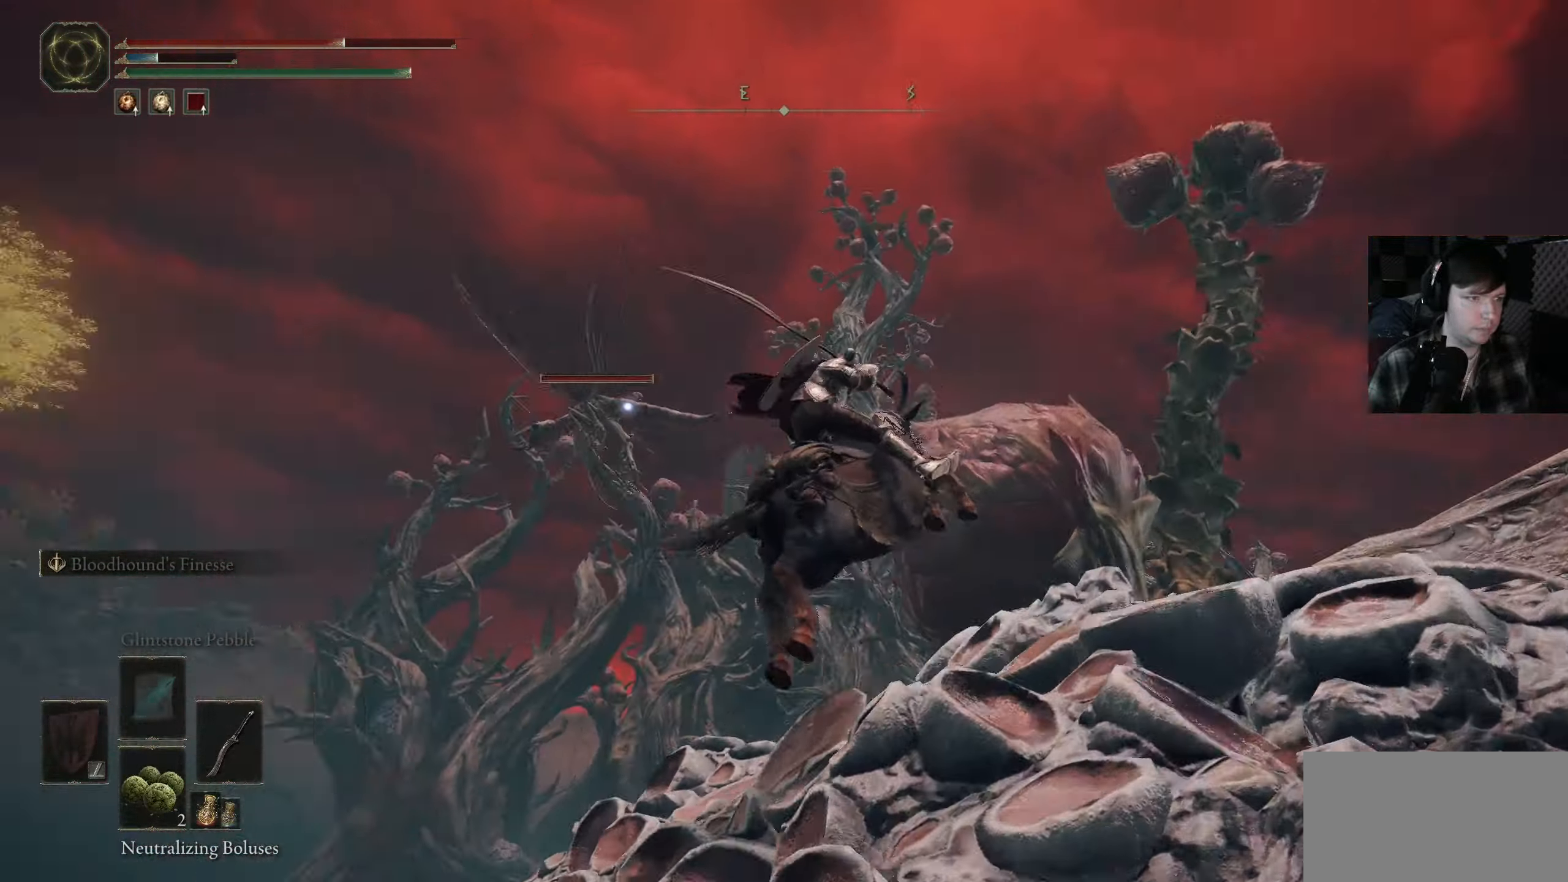
{"buttons": [], "left_stick": "down", "right_stick": "down", "events": [[250, "left_stick", "down-right"], [300, "R3", "down"], [450, "R3", "up"], [450, "left_stick", "down"]]}
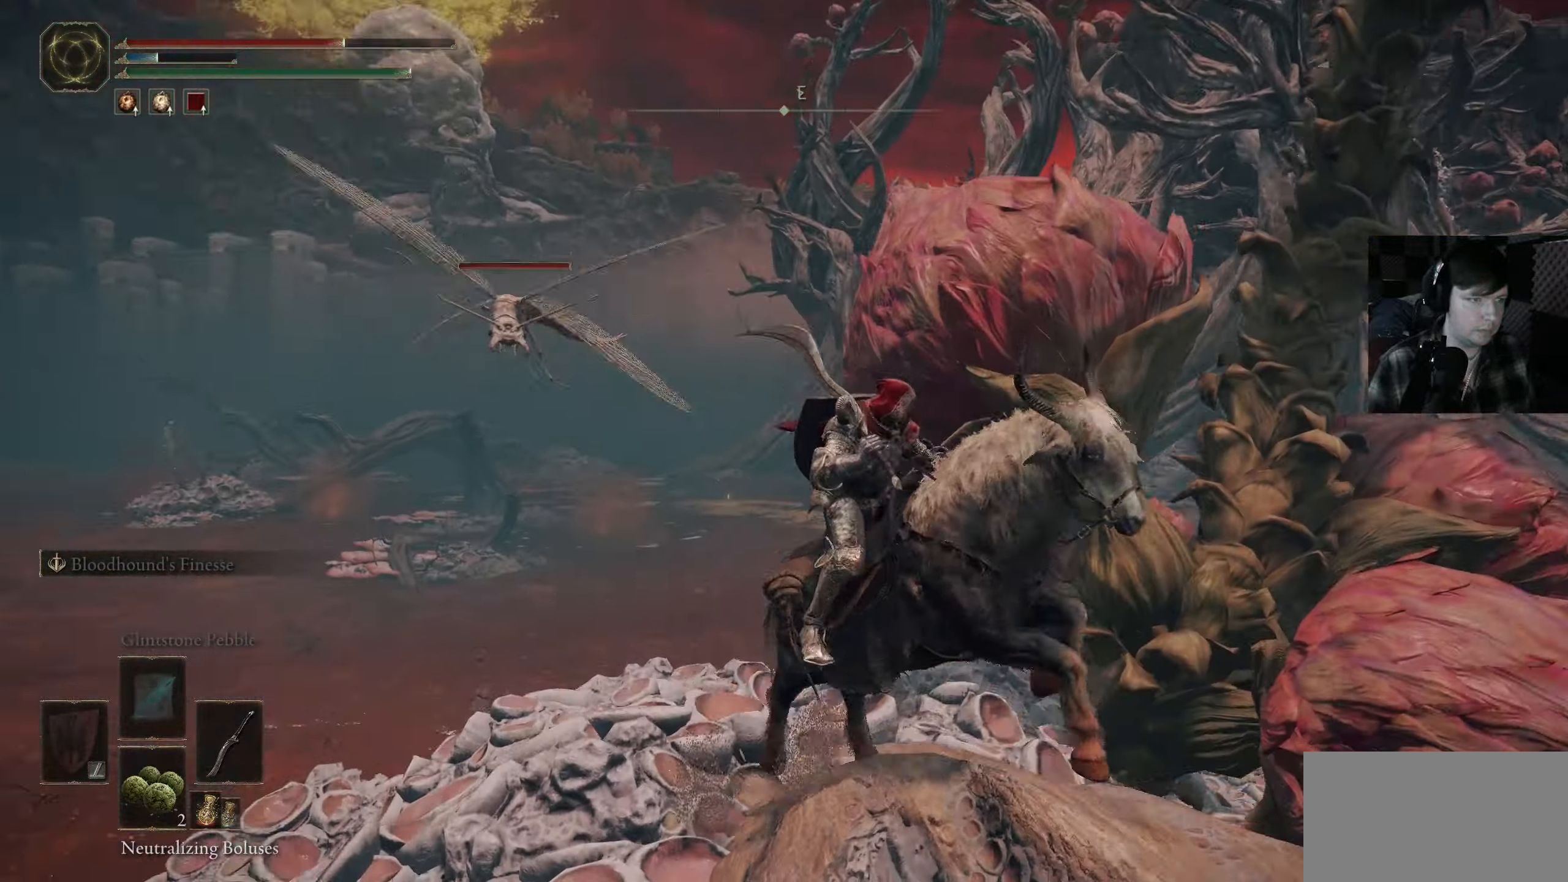
{"buttons": [], "left_stick": "center", "right_stick": "left", "events": [[67, "right_stick", "right"], [150, "left_stick", "down-left"], [234, "right_stick", "left"], [384, "left_stick", "center"]]}
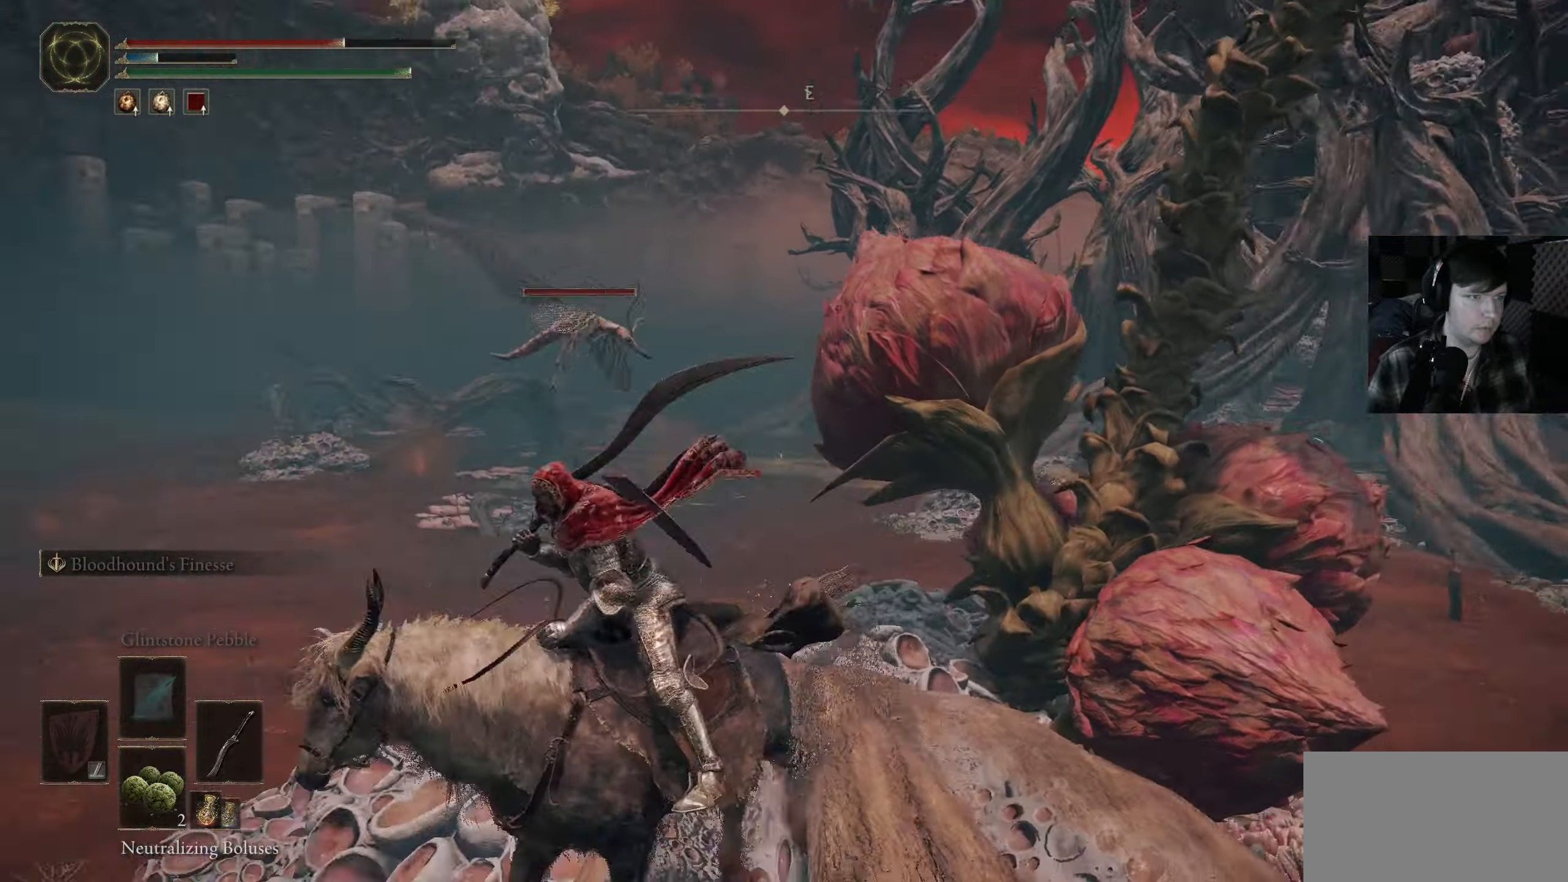
{"buttons": [], "left_stick": "up-right", "right_stick": "up-right", "events": [[34, "left_stick", "down-left"], [84, "right_stick", "down"], [167, "left_stick", "up"], [217, "right_stick", "center"], [284, "left_stick", "up-right"], [434, "right_stick", "up-right"]]}
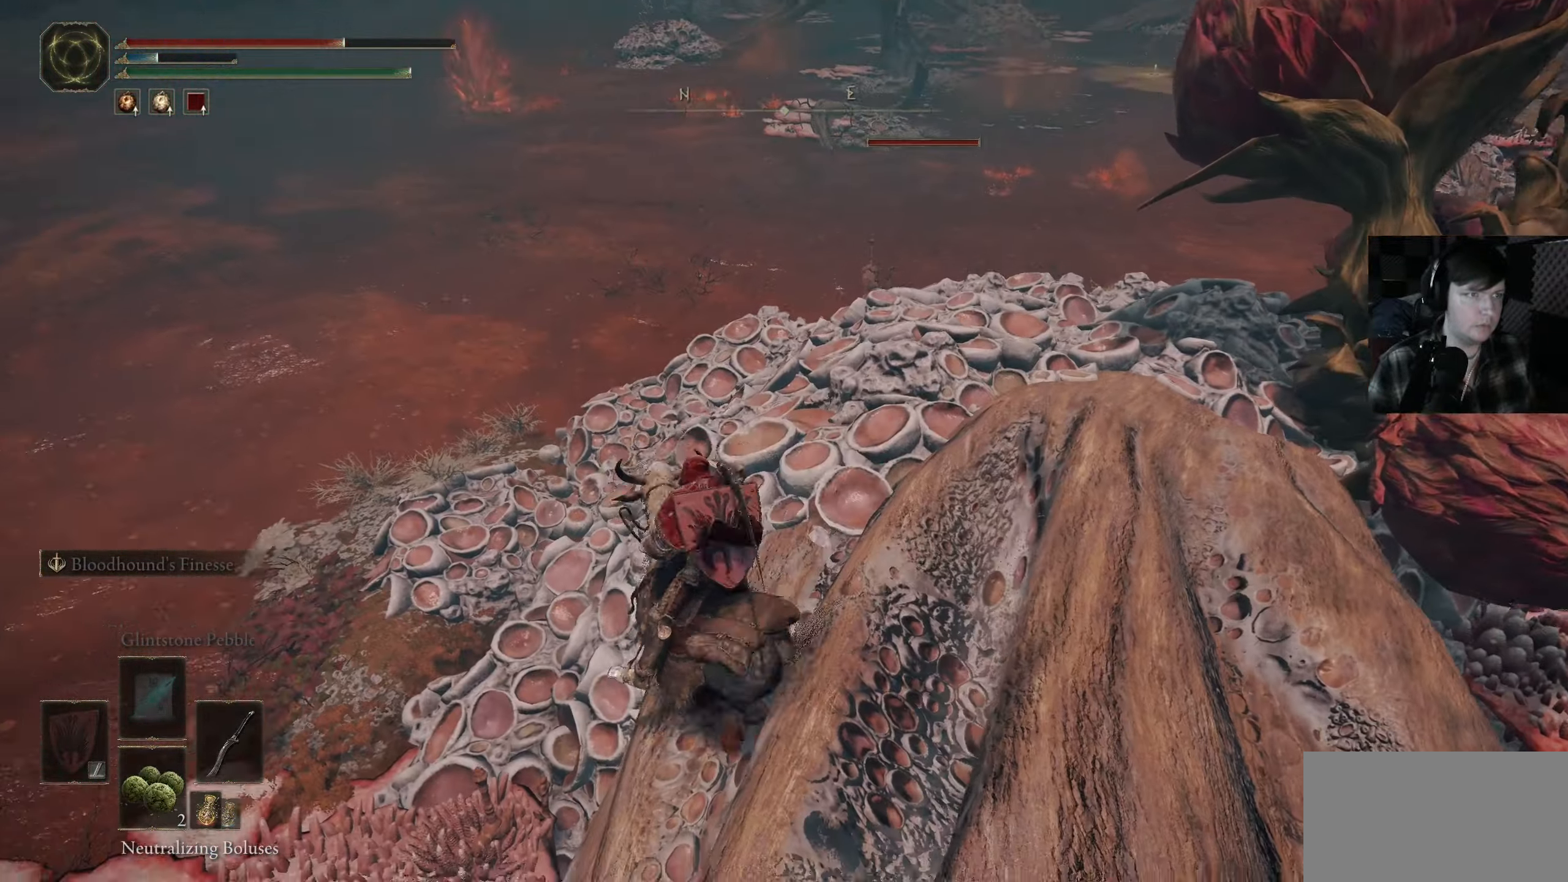
{"buttons": [], "left_stick": "center", "right_stick": "center", "events": [[117, "R3", "down"], [234, "R3", "up"], [284, "right_stick", "down-right"], [334, "left_stick", "center"], [367, "right_stick", "center"]]}
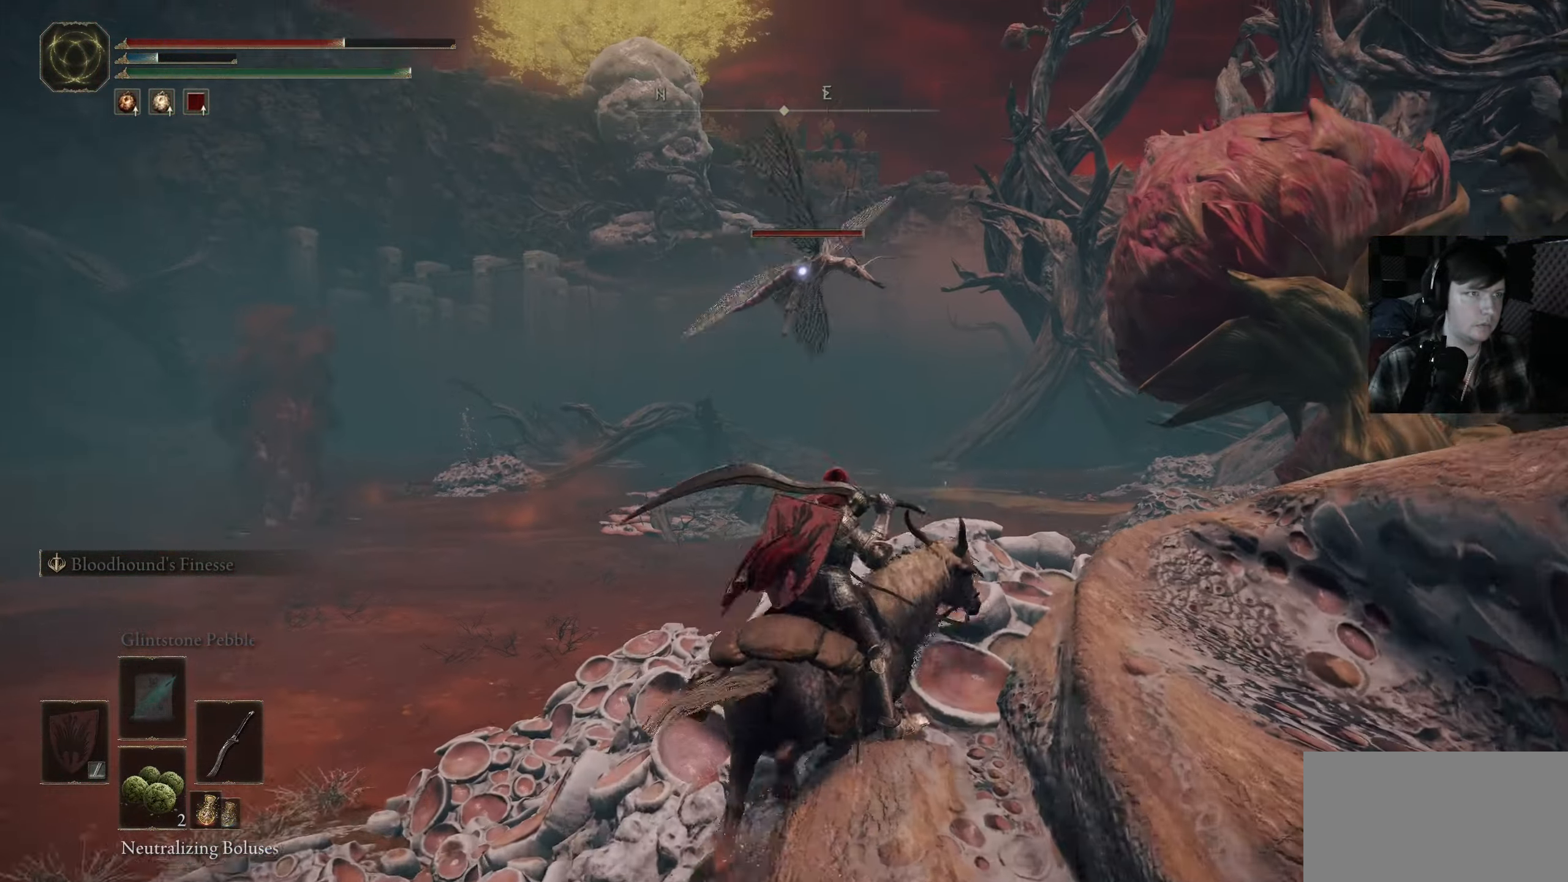
{"buttons": [], "left_stick": "center", "right_stick": "center", "events": []}
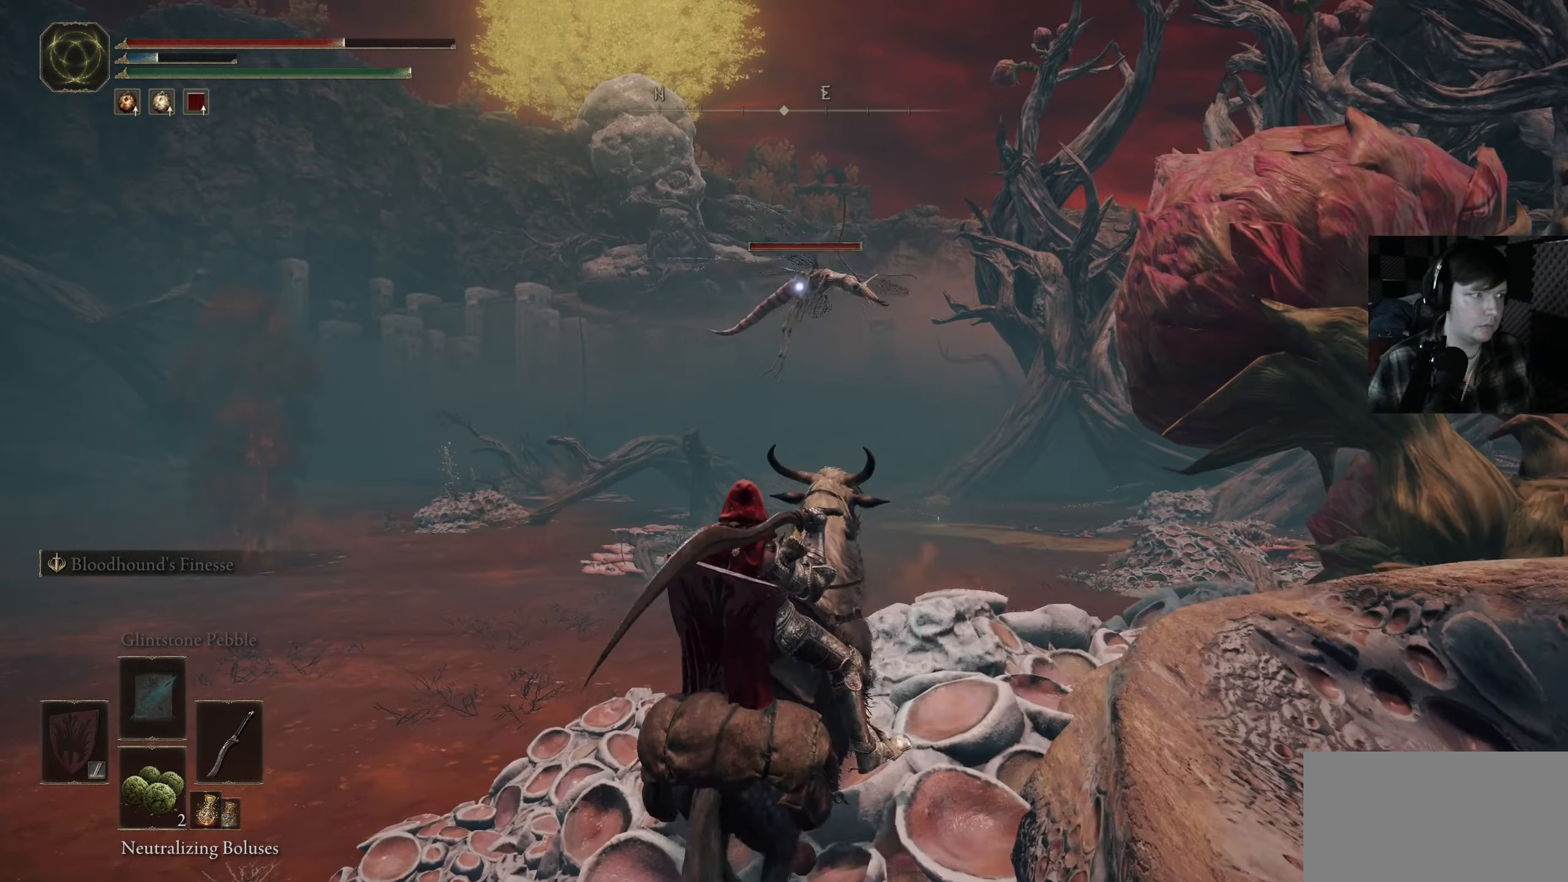
{"buttons": [], "left_stick": "up", "right_stick": "center", "events": [[300, "left_stick", "up"]]}
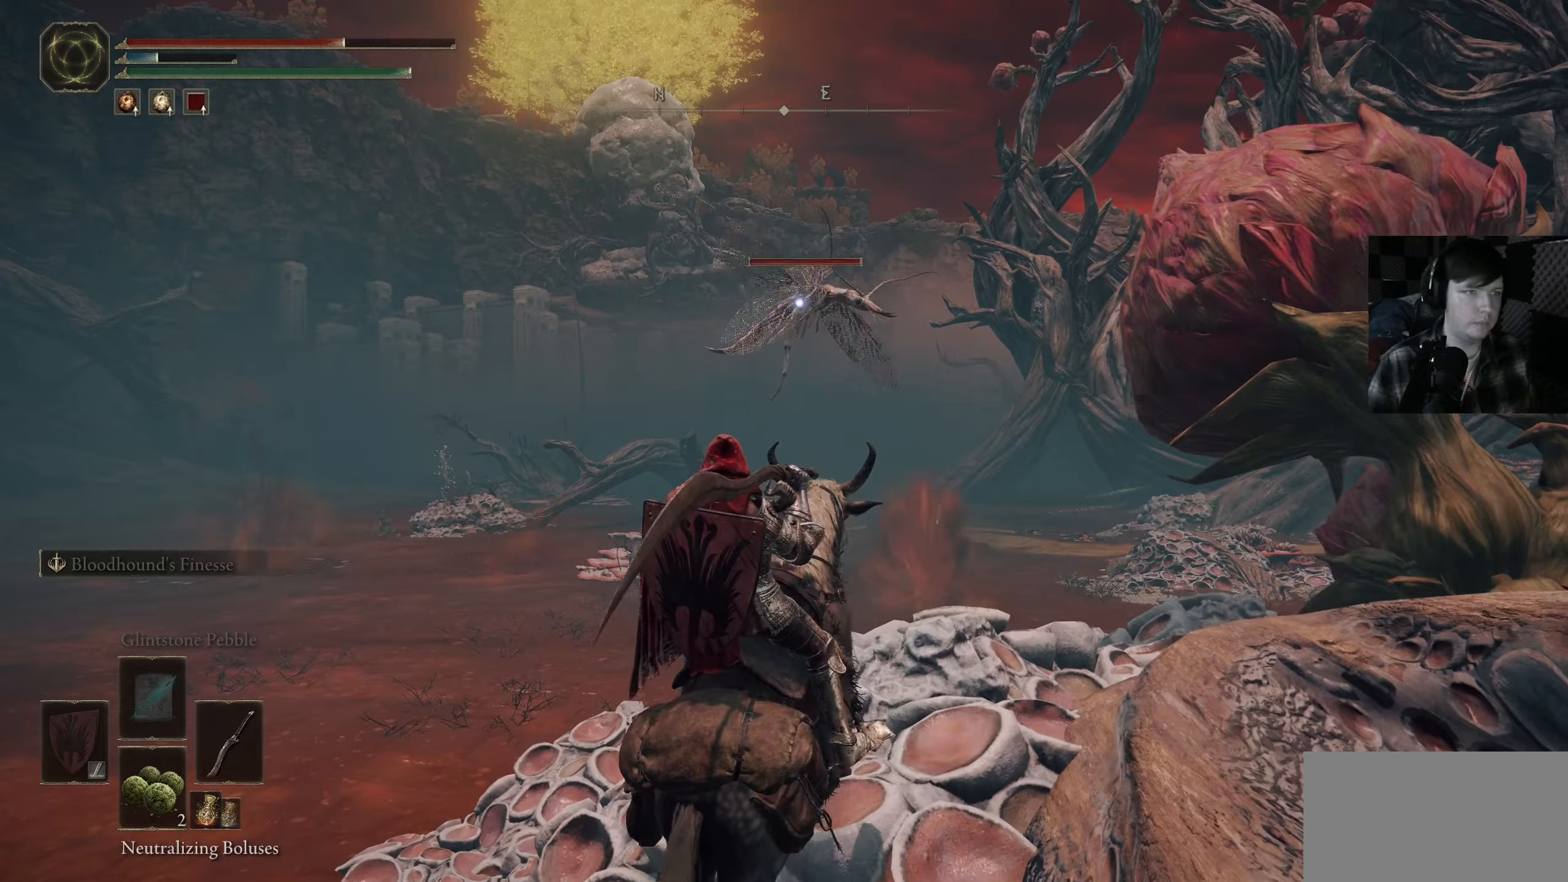
{"buttons": ["A"], "left_stick": "up", "right_stick": "center", "events": [[300, "A", "down"]]}
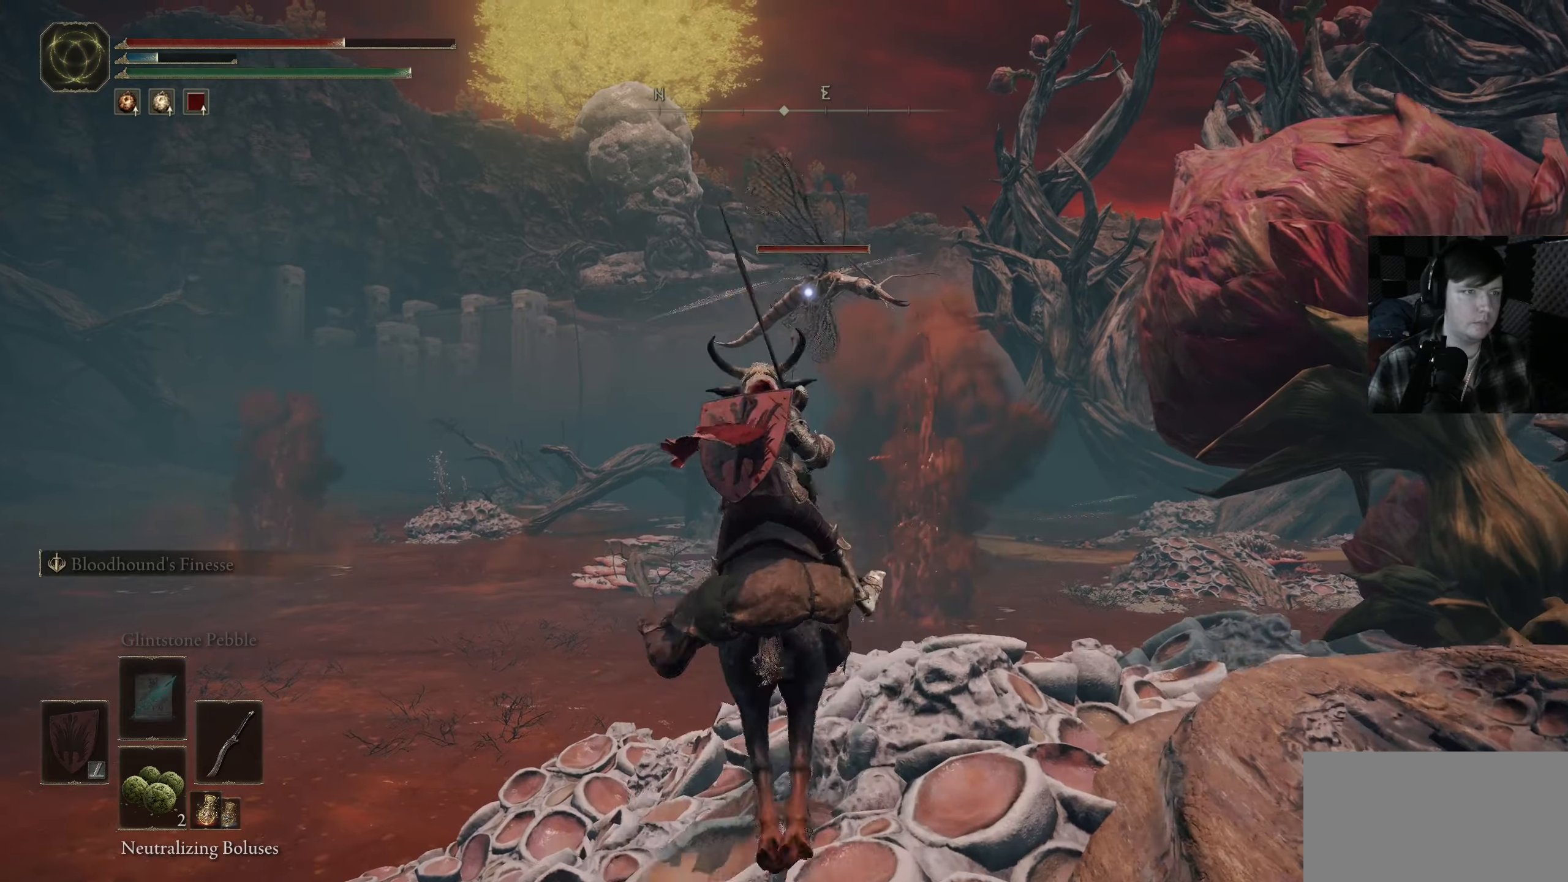
{"buttons": ["R1"], "left_stick": "up", "right_stick": "left", "events": [[16, "A", "up"], [250, "R1", "down"], [383, "R1", "up"], [433, "R1", "down"], [450, "right_stick", "left"]]}
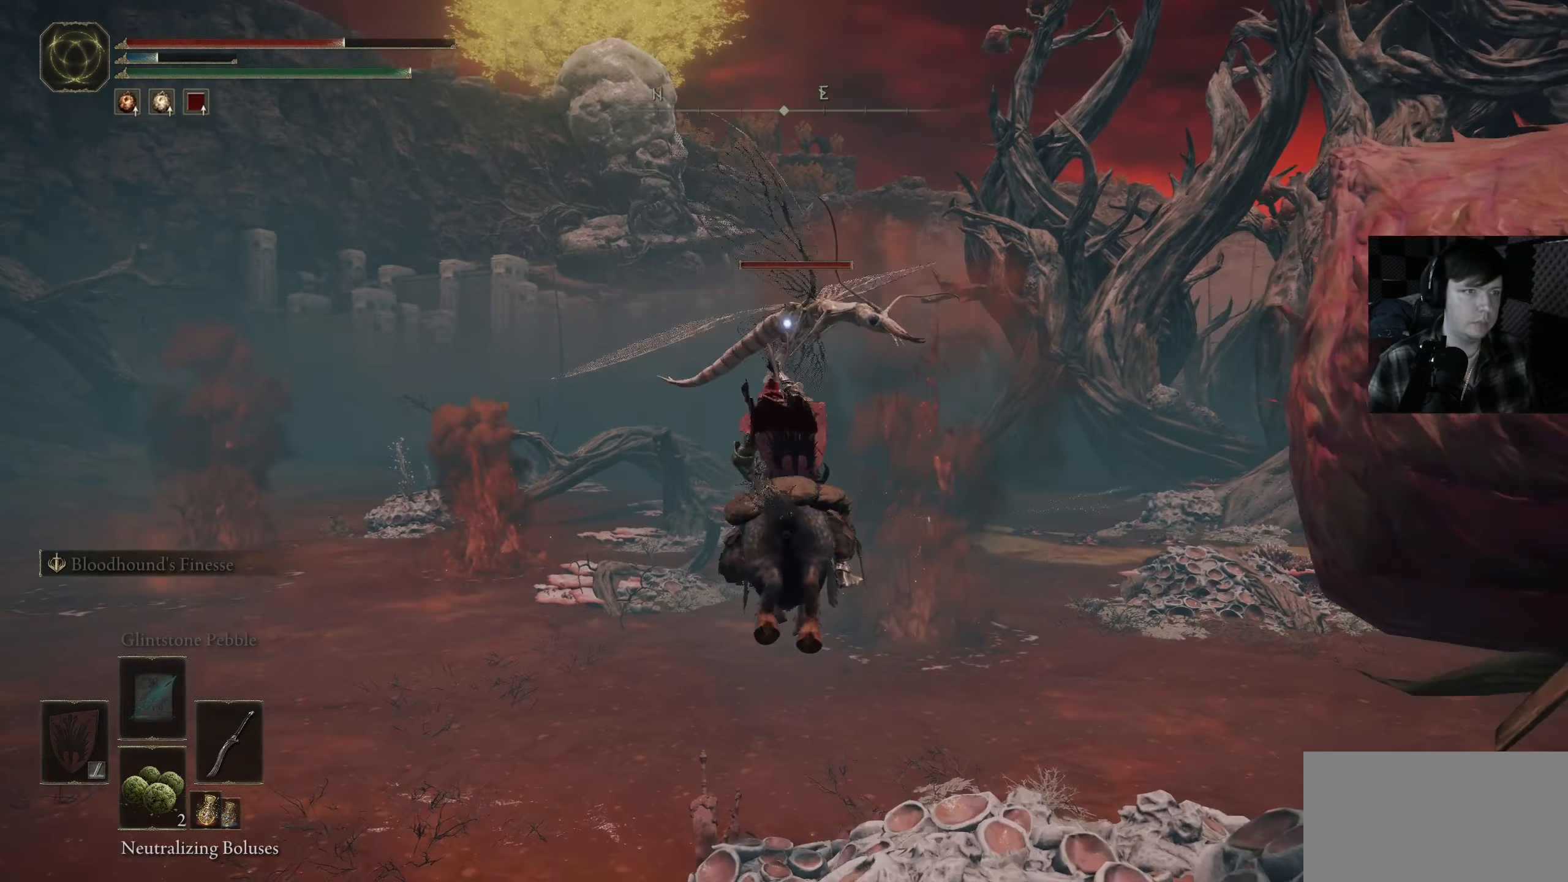
{"buttons": [], "left_stick": "down", "right_stick": "center", "events": [[50, "R1", "up"], [66, "right_stick", "center"], [100, "R1", "down"], [133, "right_stick", "up"], [216, "R1", "up"], [233, "right_stick", "center"], [250, "left_stick", "right"], [383, "left_stick", "down"]]}
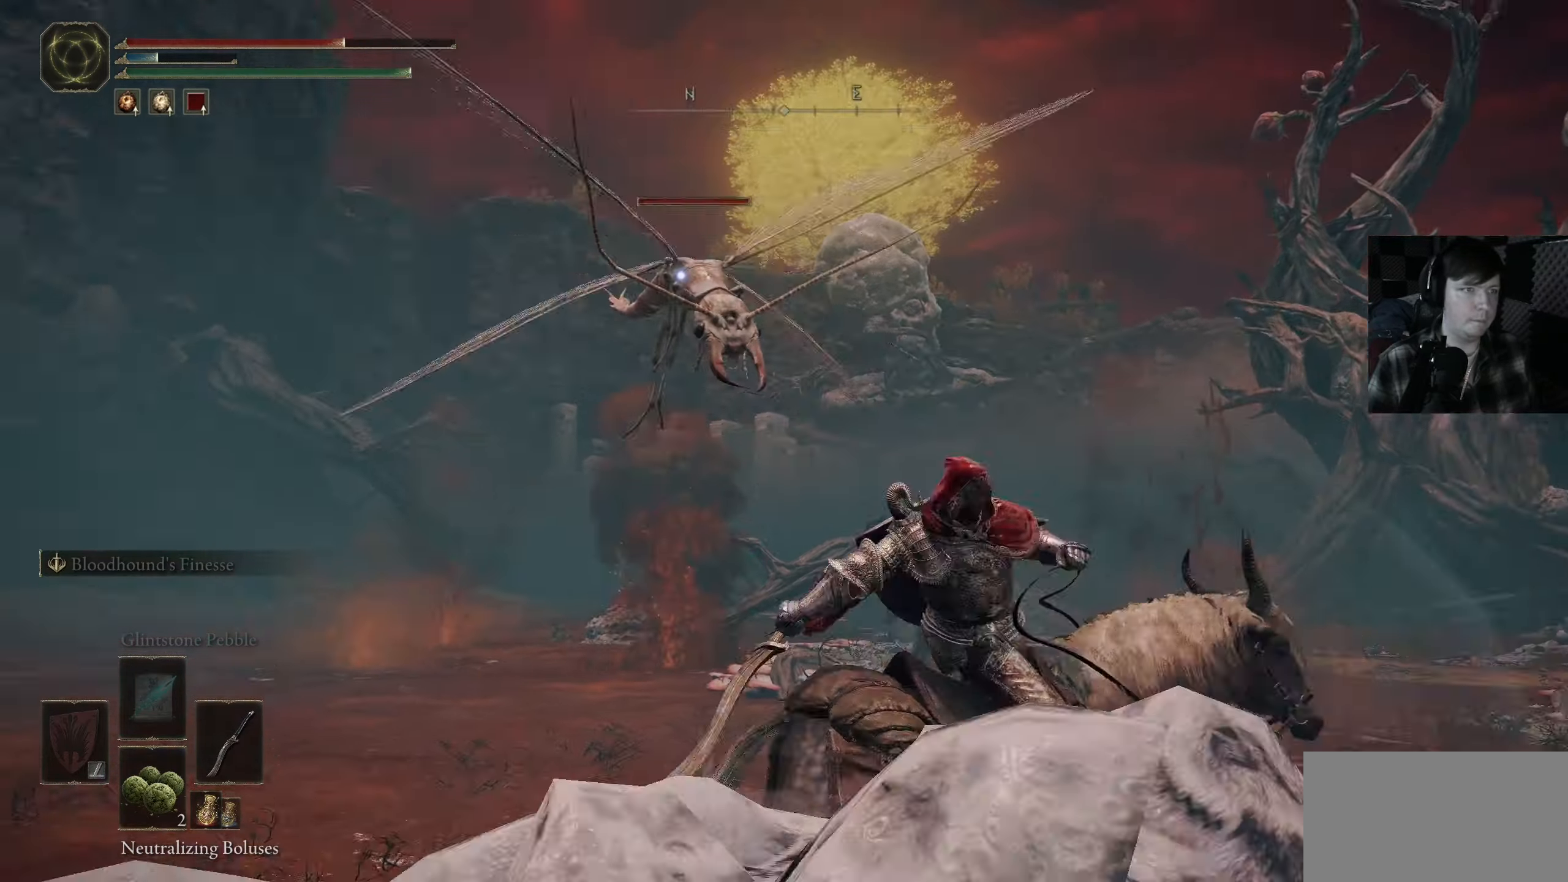
{"buttons": [], "left_stick": "up-left", "right_stick": "center", "events": [[33, "left_stick", "down-left"], [250, "A", "down"], [366, "A", "up"], [433, "left_stick", "up-left"]]}
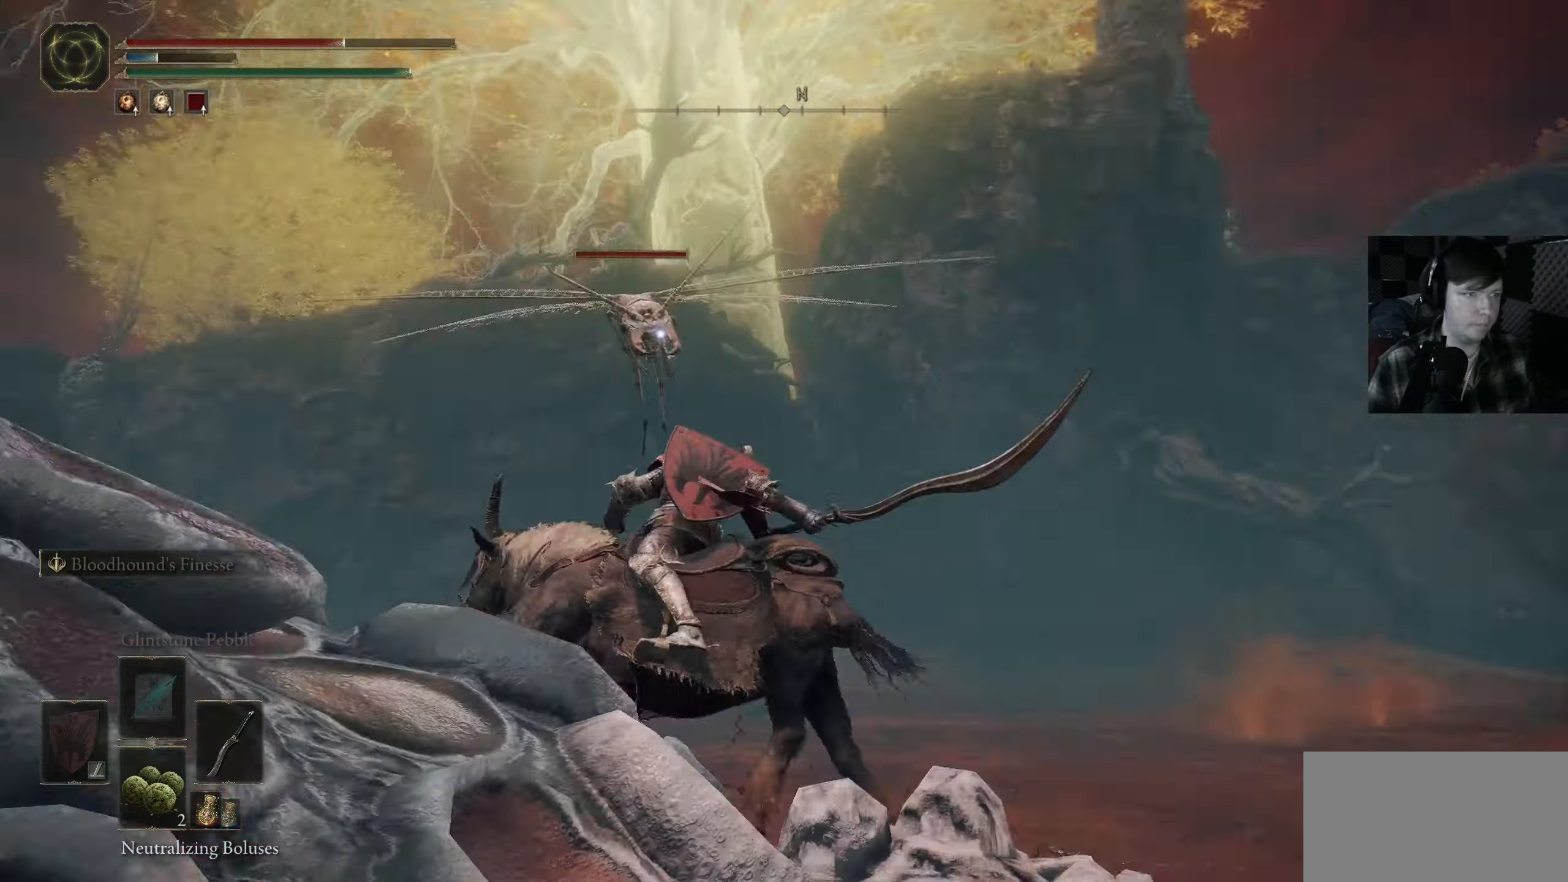
{"buttons": [], "left_stick": "up", "right_stick": "center", "events": [[16, "left_stick", "up"], [83, "R1", "down"], [216, "R1", "up"], [250, "left_stick", "up-left"], [283, "right_stick", "down-left"], [366, "right_stick", "center"], [433, "left_stick", "up"]]}
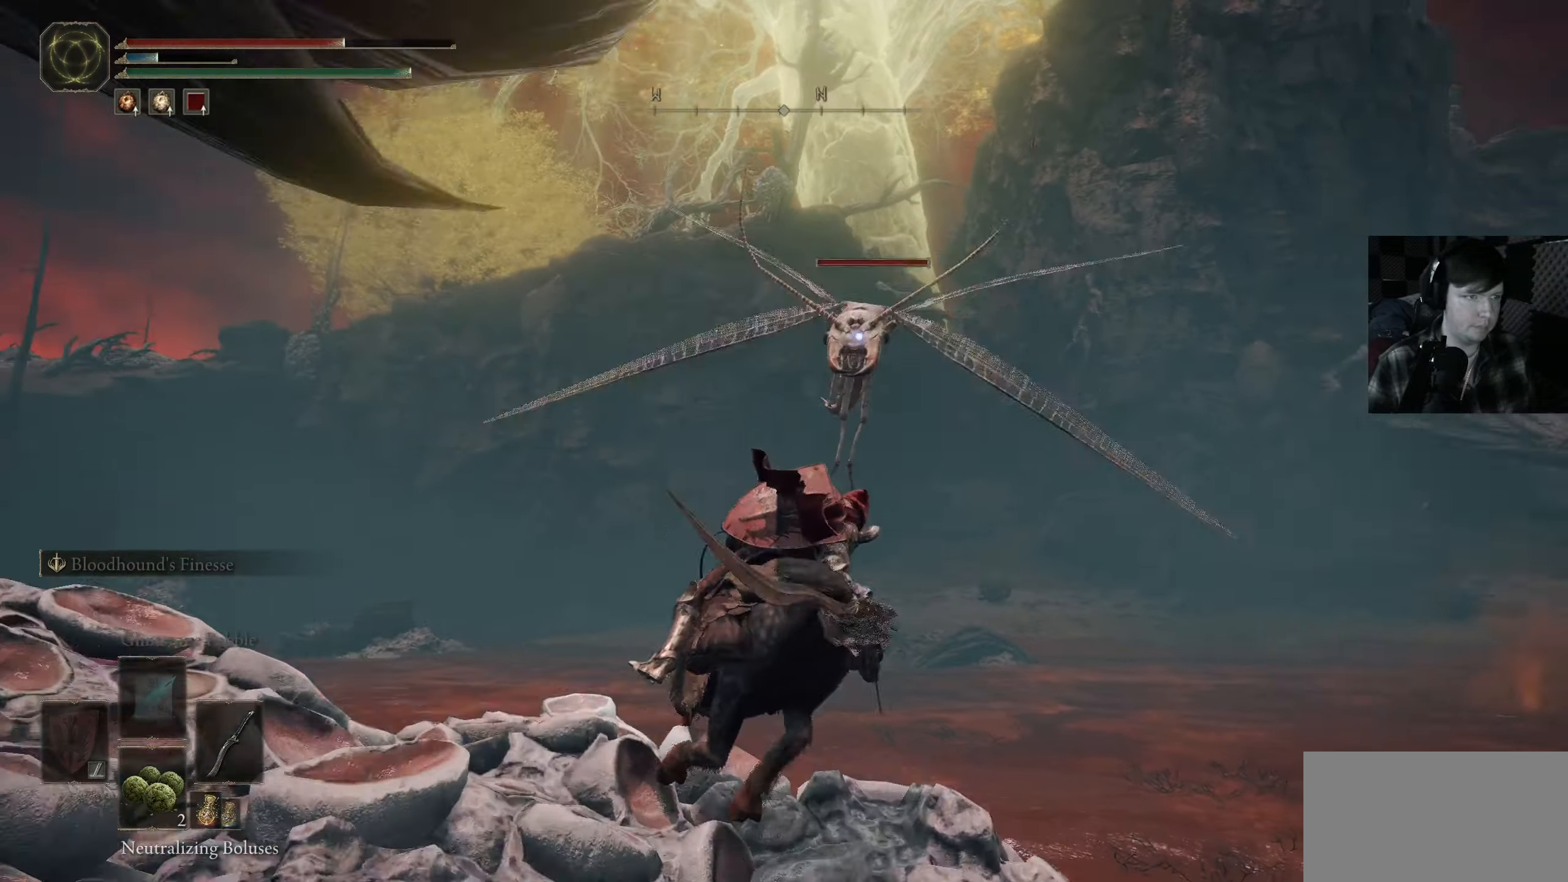
{"buttons": [], "left_stick": "right", "right_stick": "center", "events": [[66, "R1", "down"], [166, "R1", "up"], [250, "left_stick", "center"], [283, "R1", "down"], [350, "R1", "up"], [416, "left_stick", "right"]]}
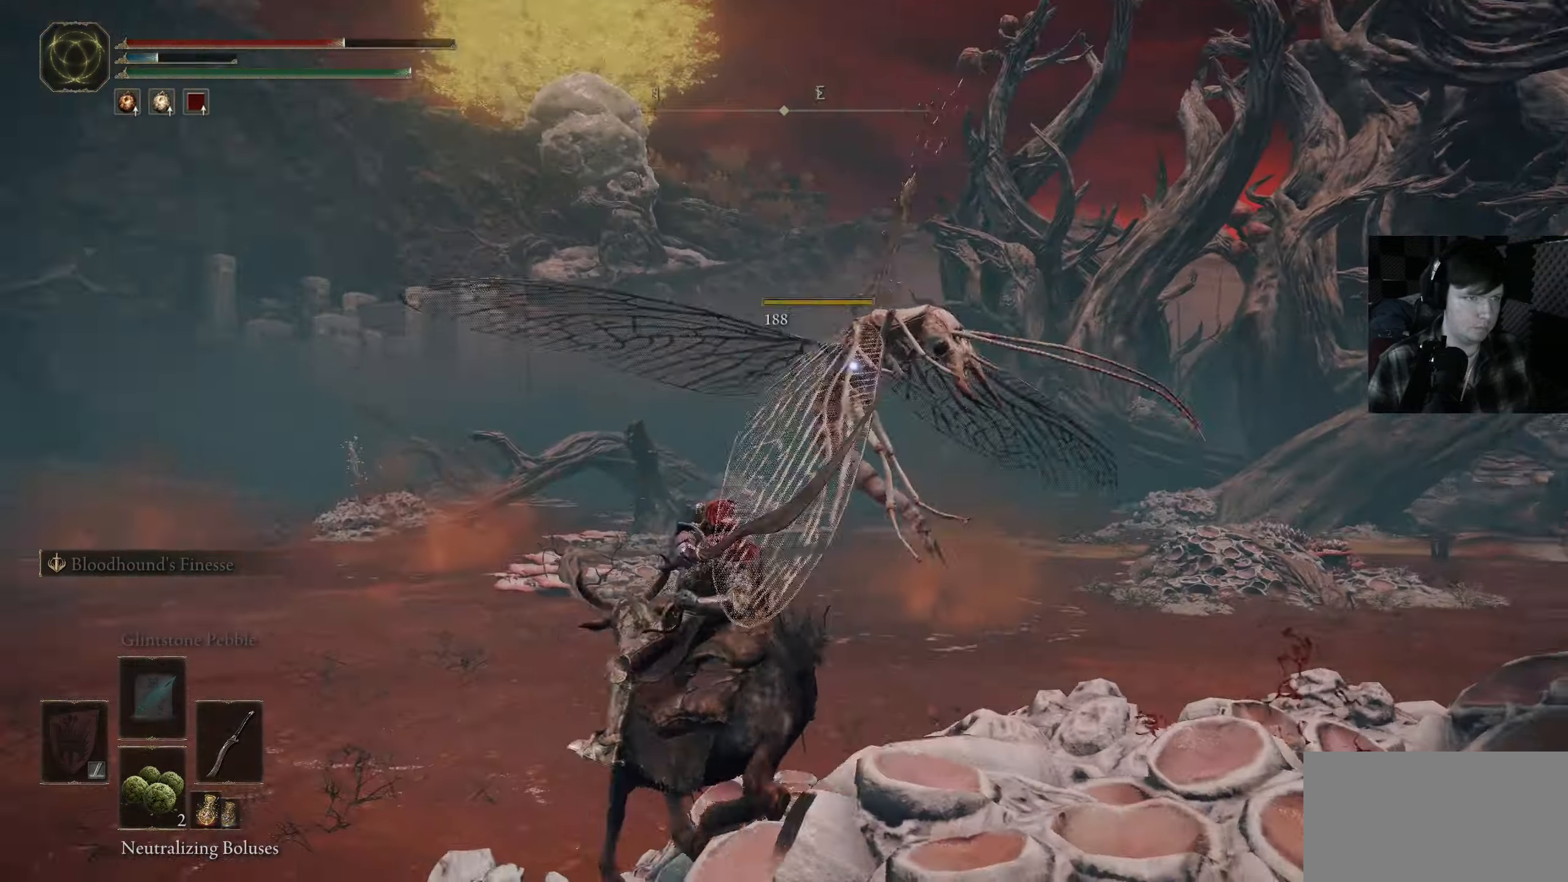
{"buttons": [], "left_stick": "down", "right_stick": "center", "events": [[266, "right_stick", "right"], [333, "left_stick", "down"], [416, "right_stick", "center"]]}
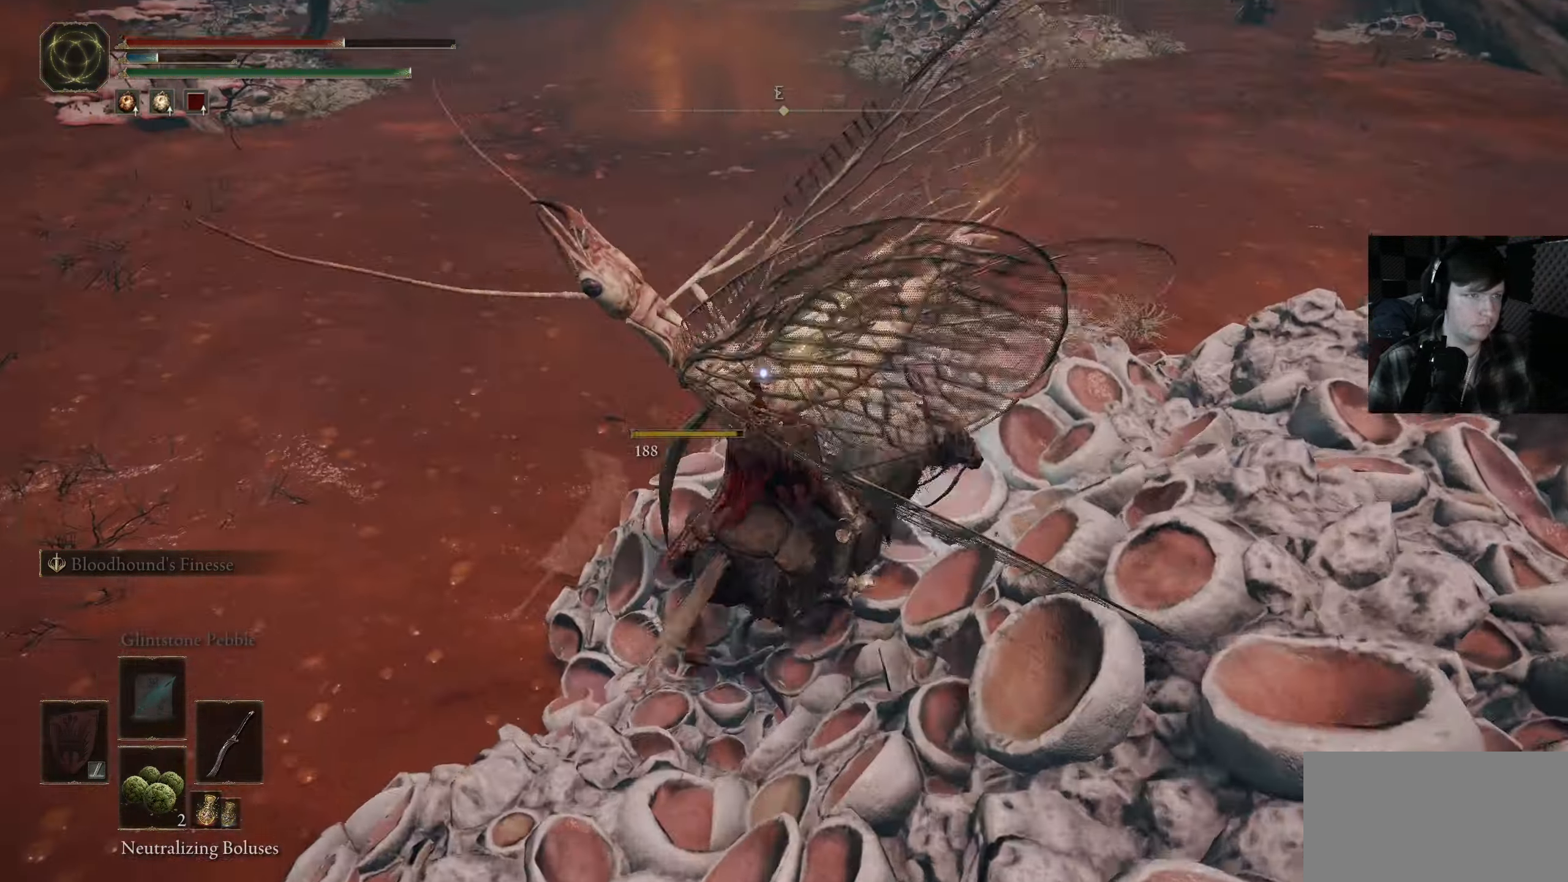
{"buttons": [], "left_stick": "left", "right_stick": "down-left", "events": [[16, "left_stick", "down-right"], [200, "right_stick", "left"], [300, "left_stick", "down-left"], [350, "right_stick", "down-left"], [466, "left_stick", "left"]]}
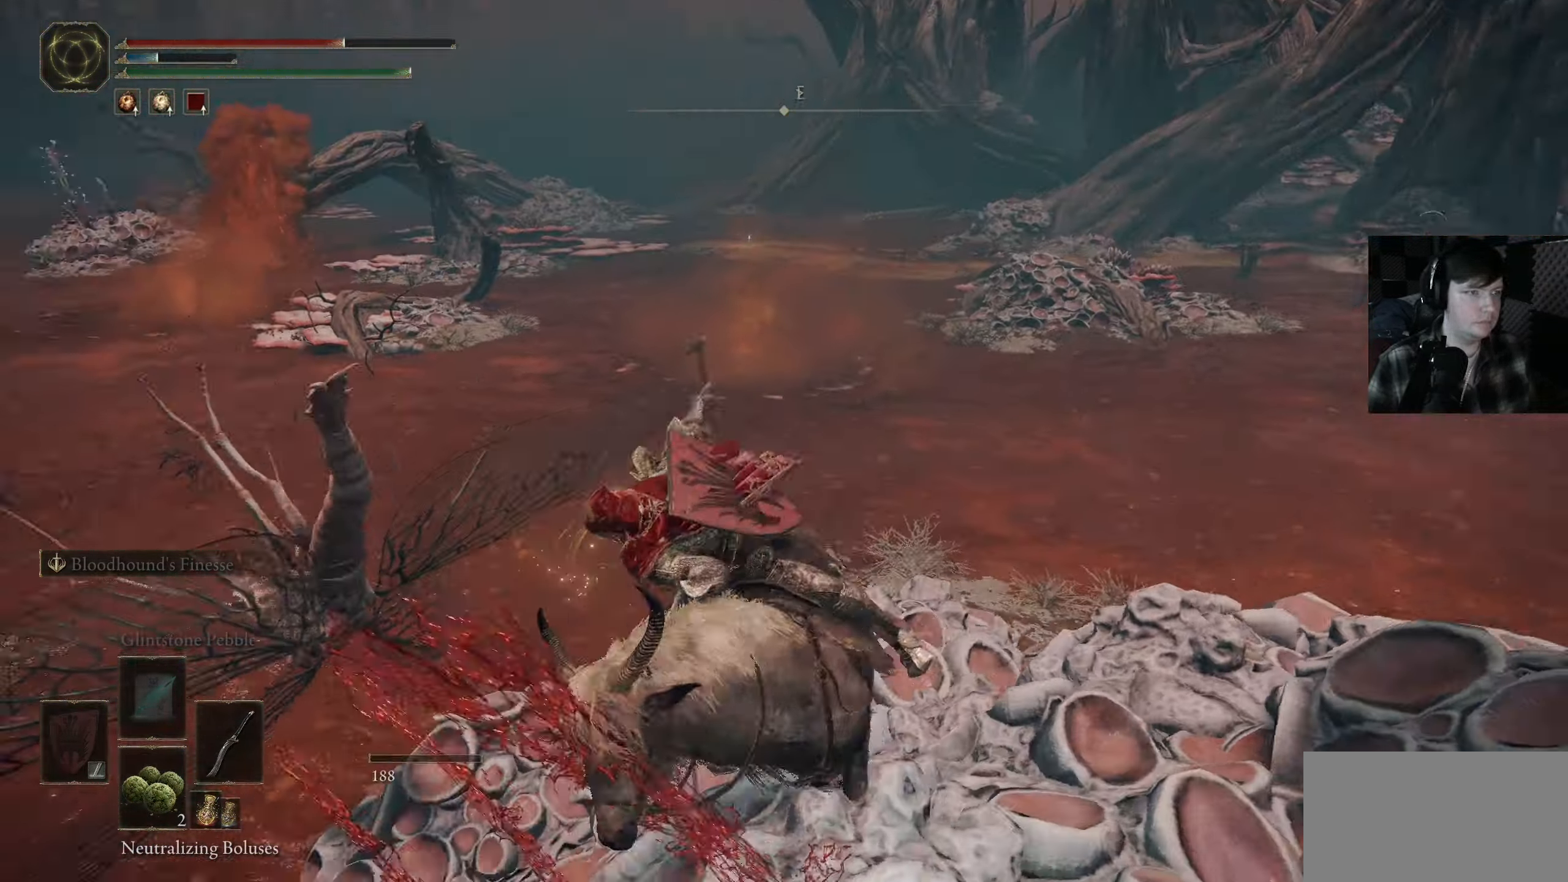
{"buttons": [], "left_stick": "center", "right_stick": "center", "events": [[216, "right_stick", "left"], [250, "left_stick", "down-left"], [350, "right_stick", "center"], [450, "left_stick", "center"]]}
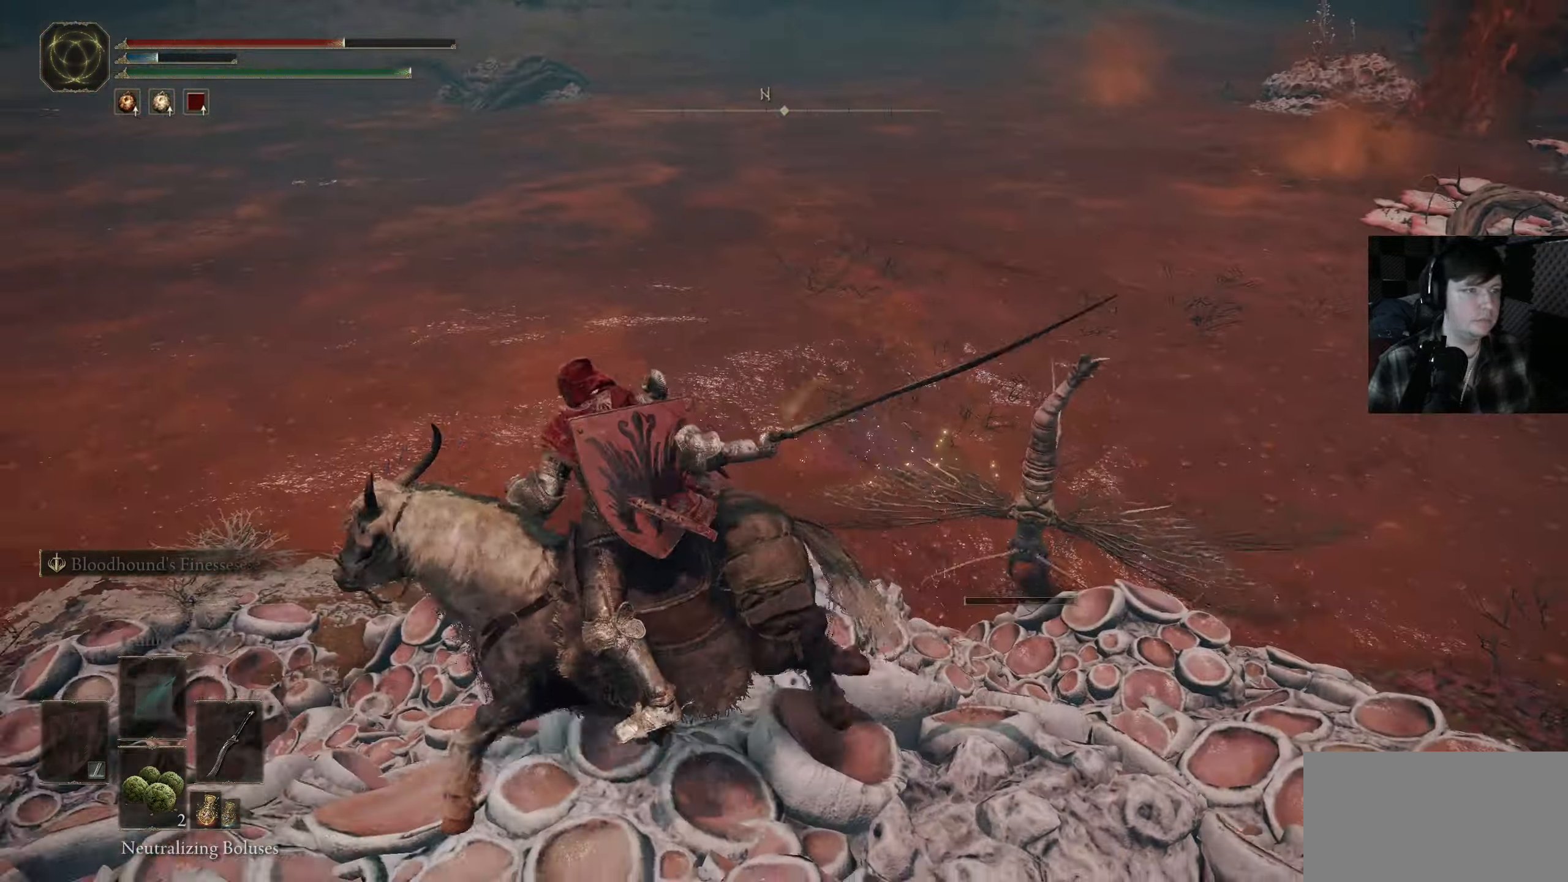
{"buttons": [], "left_stick": "center", "right_stick": "center", "events": [[50, "right_stick", "up-right"], [250, "right_stick", "right"], [450, "right_stick", "center"]]}
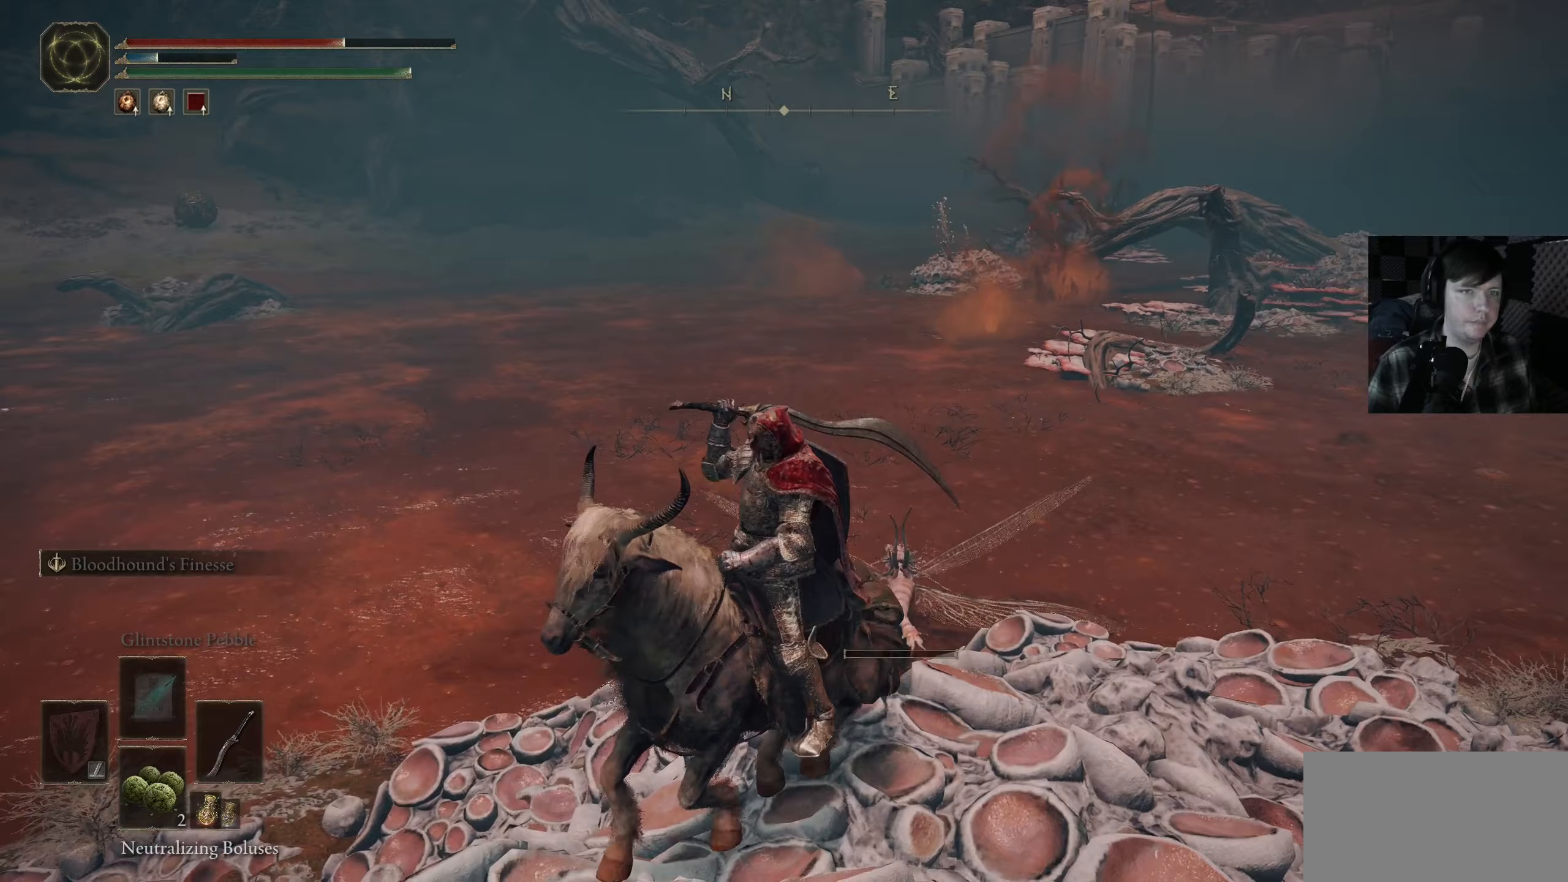
{"buttons": [], "left_stick": "center", "right_stick": "center", "events": []}
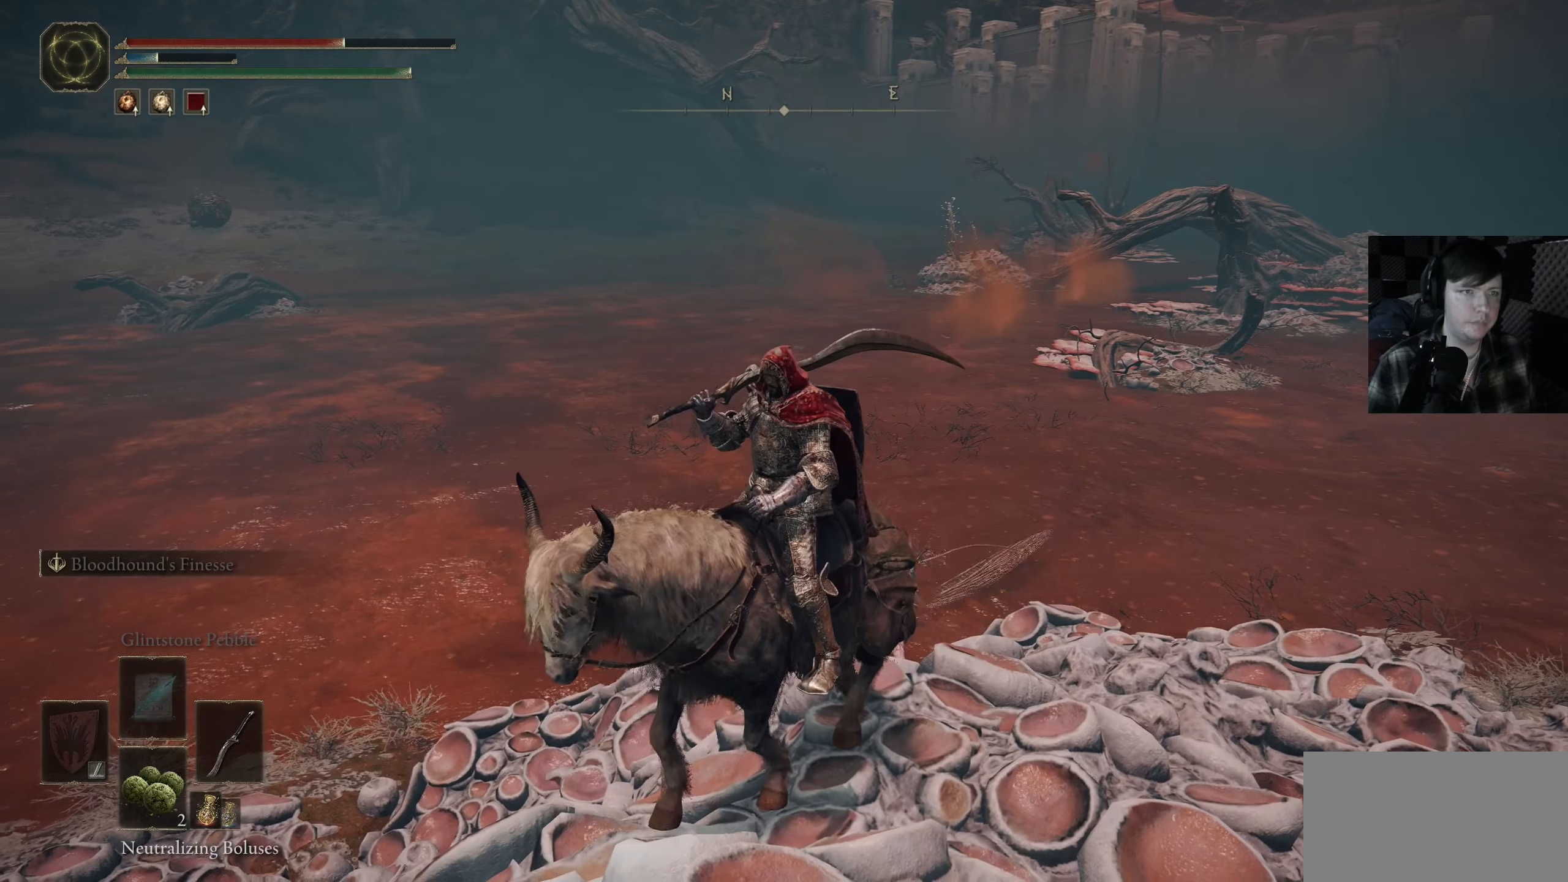
{"buttons": [], "left_stick": "center", "right_stick": "left", "events": [[100, "right_stick", "down-left"], [167, "right_stick", "left"]]}
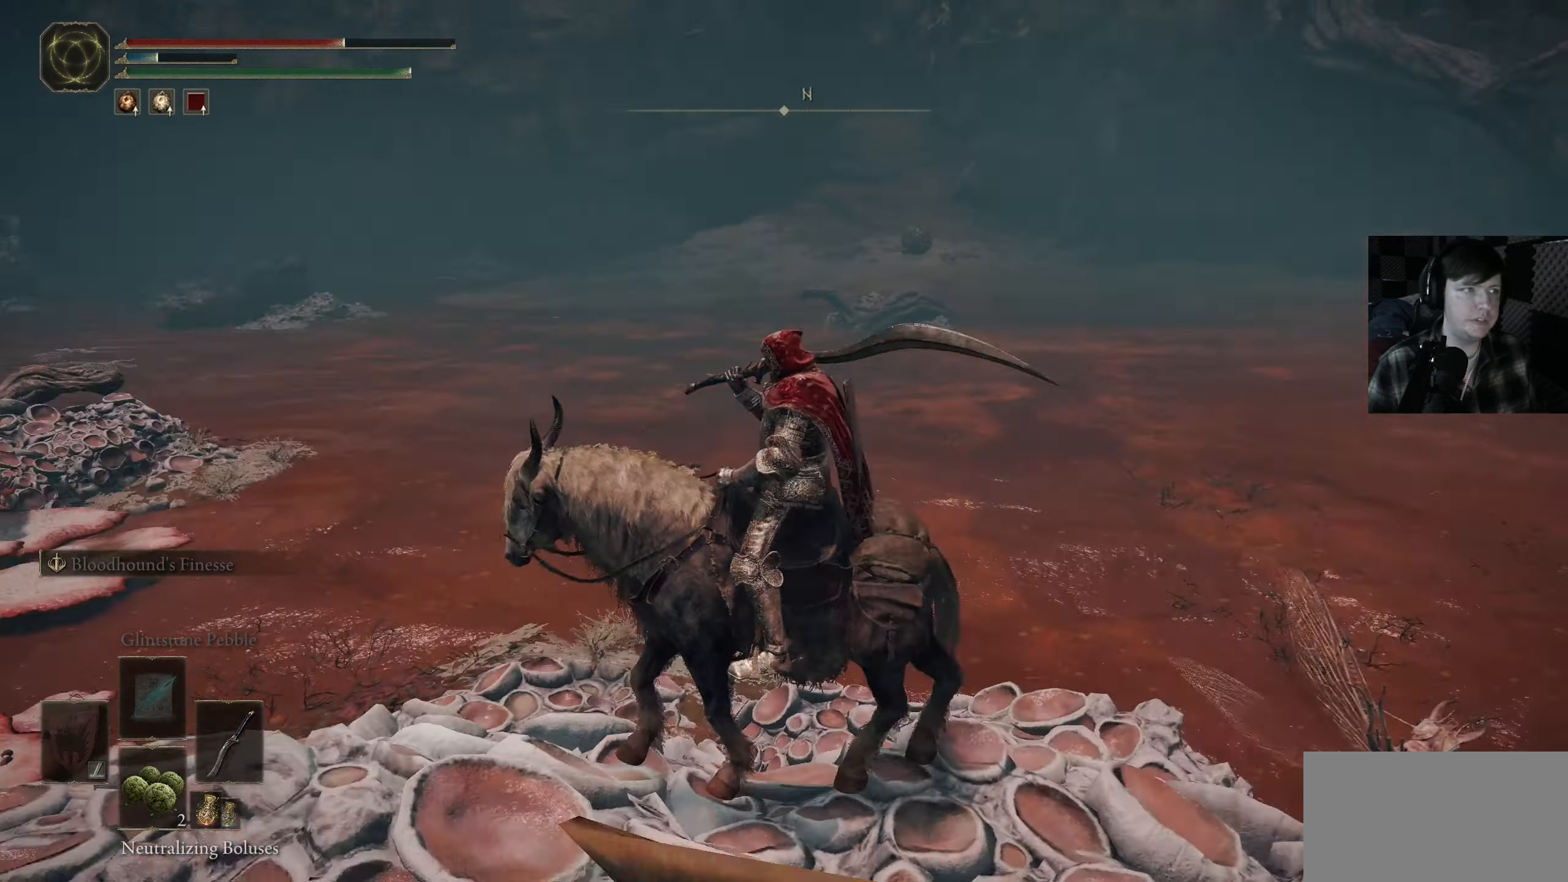
{"buttons": [], "left_stick": "center", "right_stick": "down-left", "events": [[17, "right_stick", "center"], [333, "right_stick", "down-left"]]}
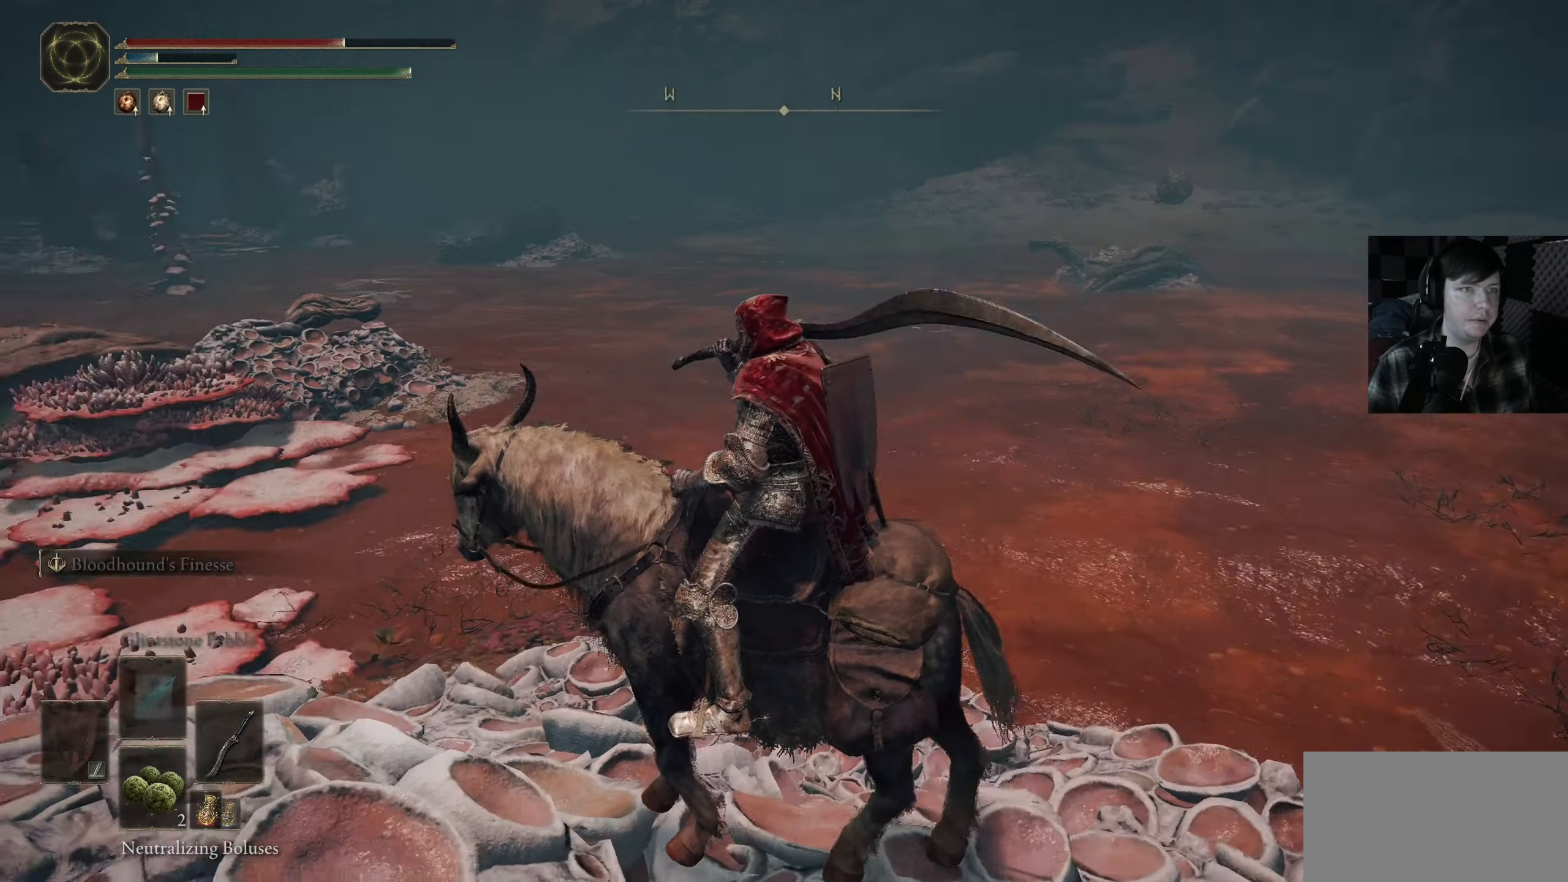
{"buttons": [], "left_stick": "up", "right_stick": "center", "events": [[133, "left_stick", "up"], [283, "right_stick", "center"]]}
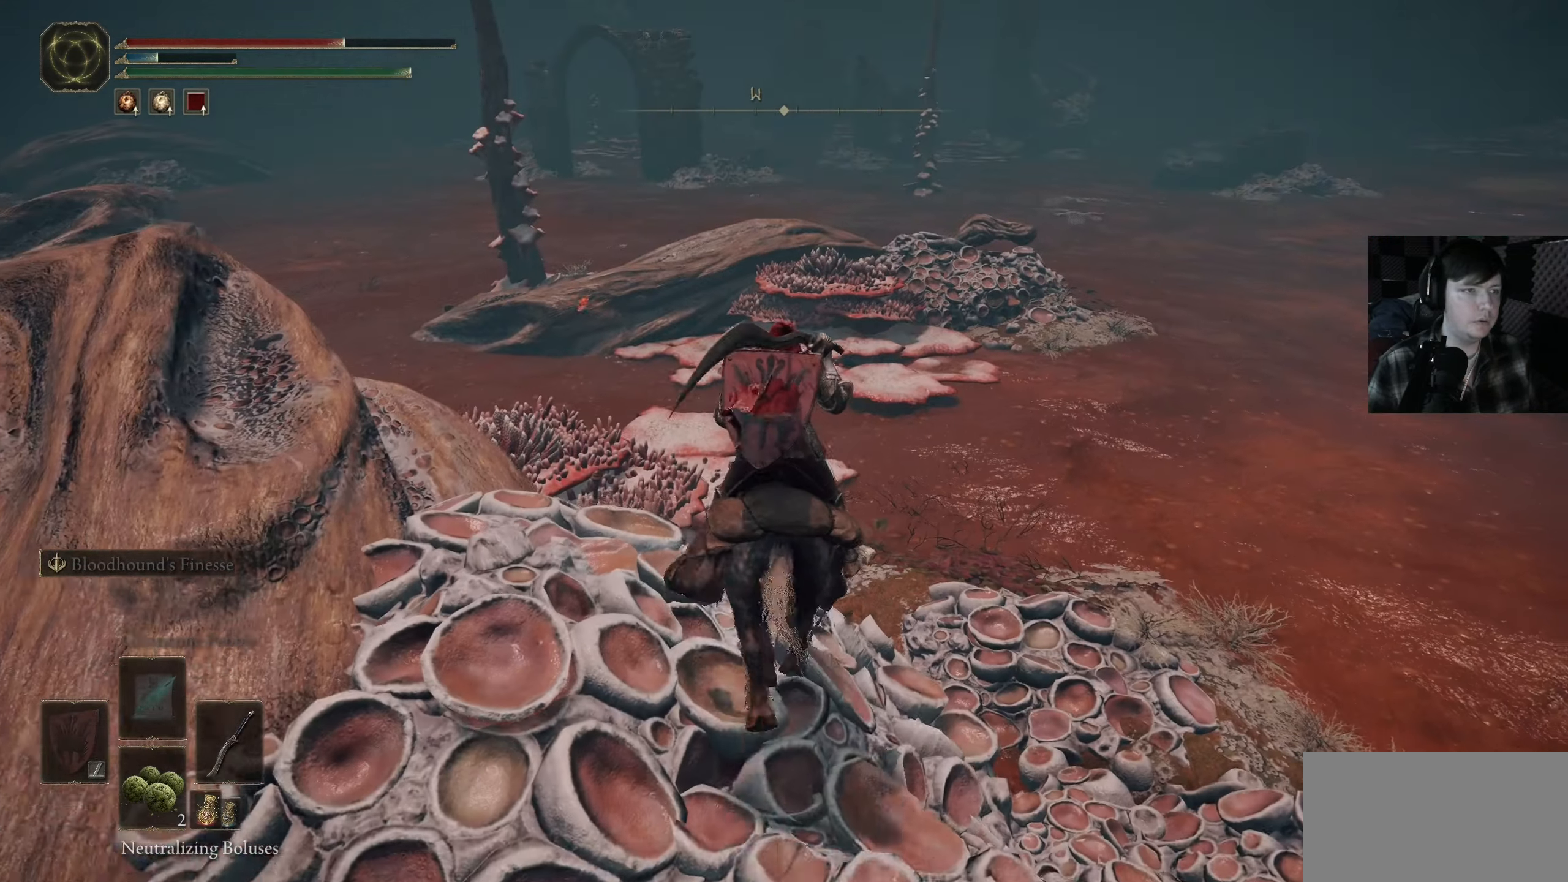
{"buttons": [], "left_stick": "center", "right_stick": "center", "events": [[67, "right_stick", "right"], [283, "right_stick", "center"], [317, "left_stick", "center"]]}
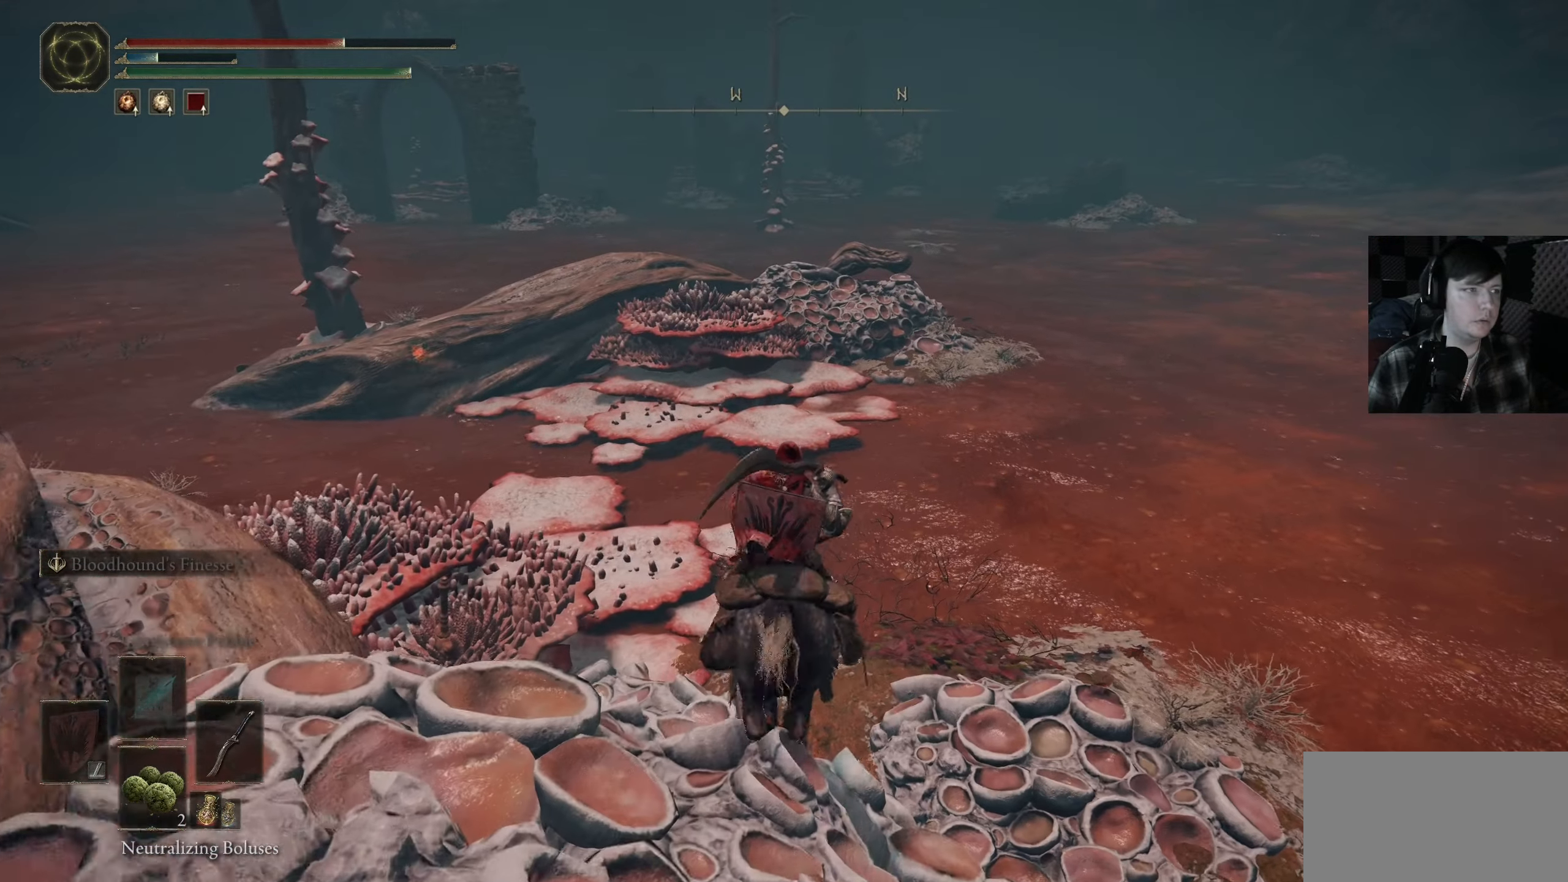
{"buttons": [], "left_stick": "center", "right_stick": "center", "events": [[133, "right_stick", "right"], [433, "right_stick", "center"]]}
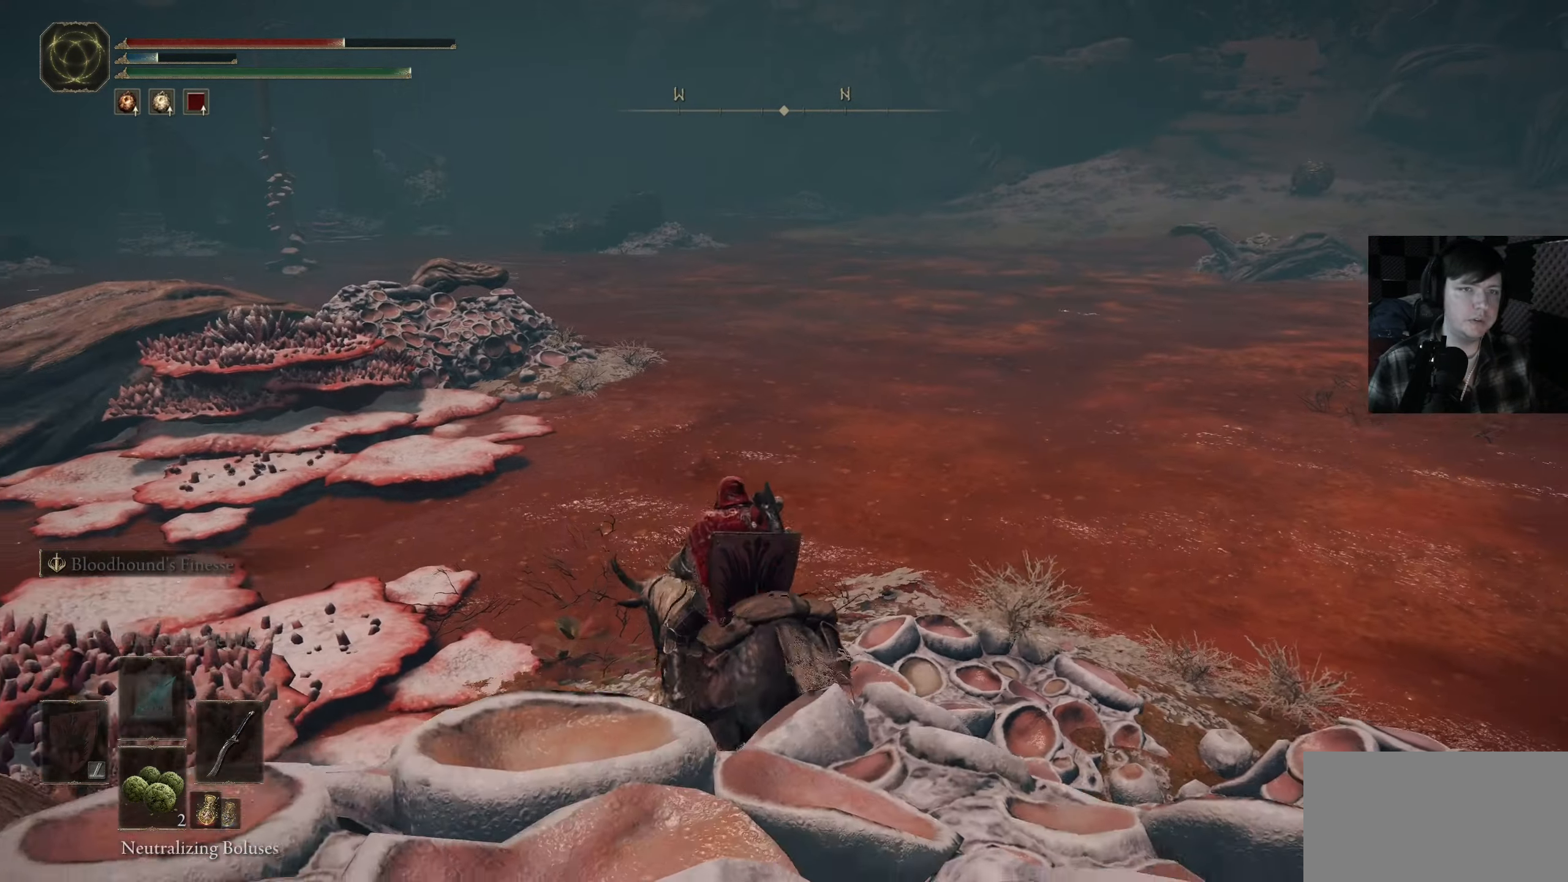
{"buttons": [], "left_stick": "center", "right_stick": "center", "events": []}
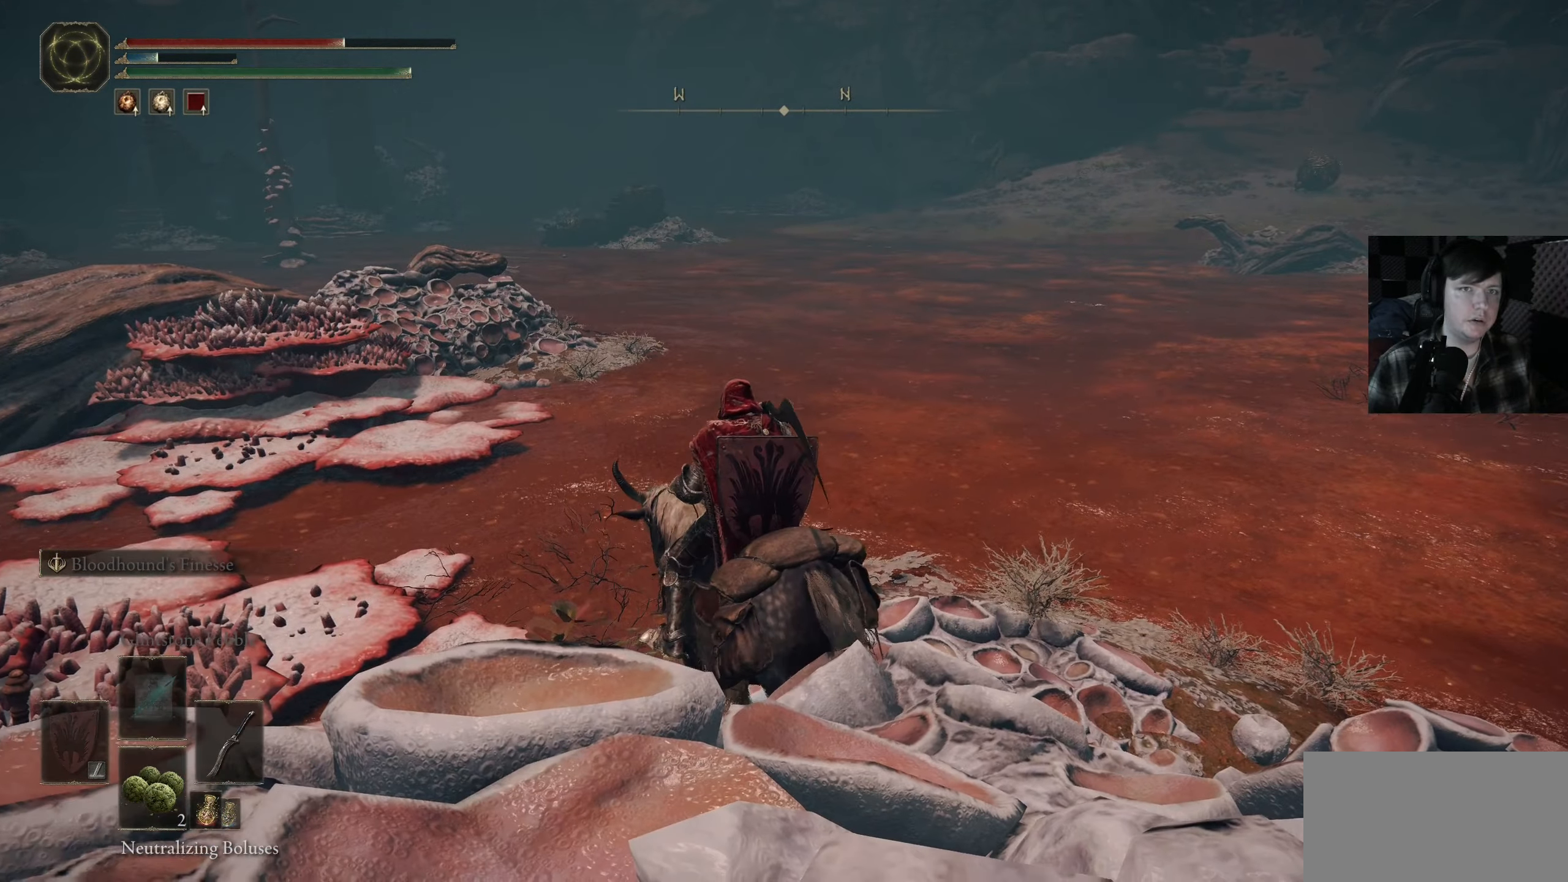
{"buttons": [], "left_stick": "up-left", "right_stick": "left", "events": [[33, "left_stick", "up"], [433, "left_stick", "up-left"], [433, "right_stick", "left"]]}
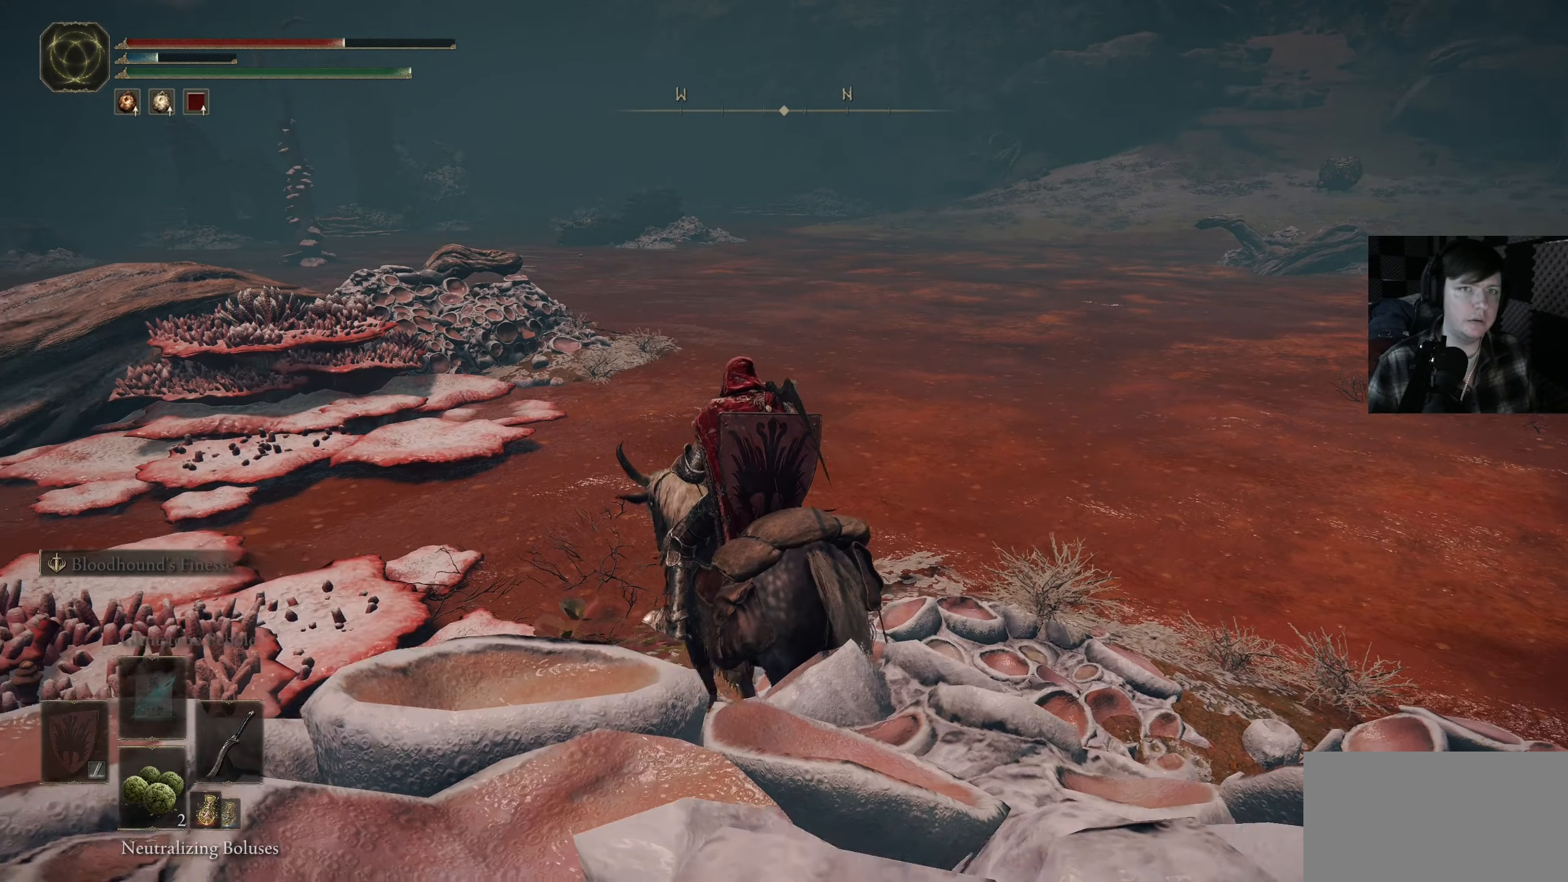
{"buttons": [], "left_stick": "up", "right_stick": "center", "events": [[350, "left_stick", "up"], [383, "right_stick", "center"]]}
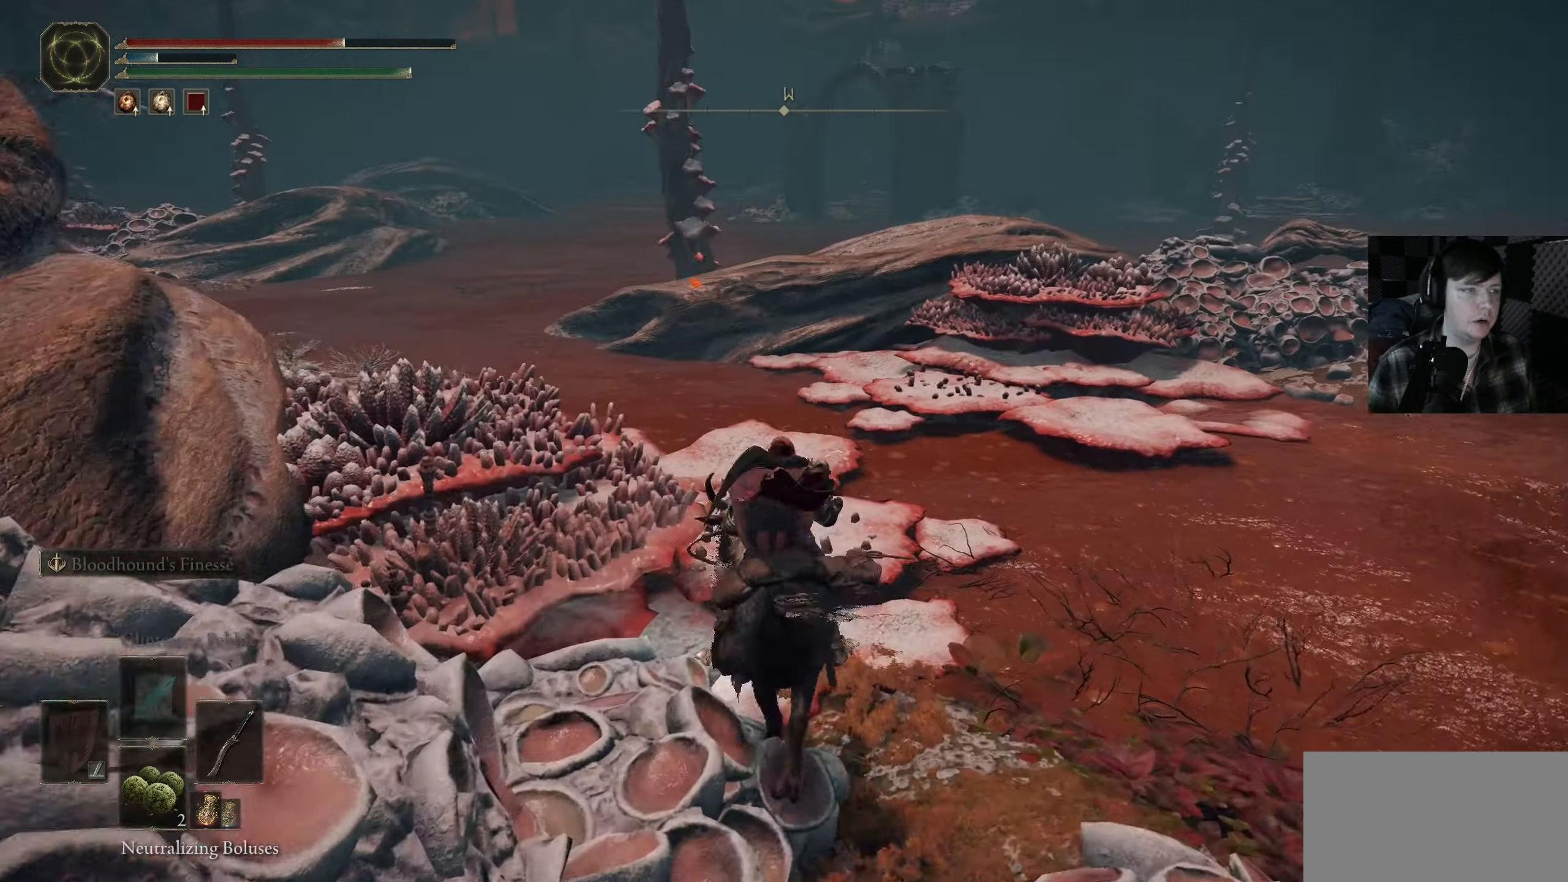
{"buttons": [], "left_stick": "up", "right_stick": "center", "events": [[67, "right_stick", "left"], [250, "right_stick", "center"]]}
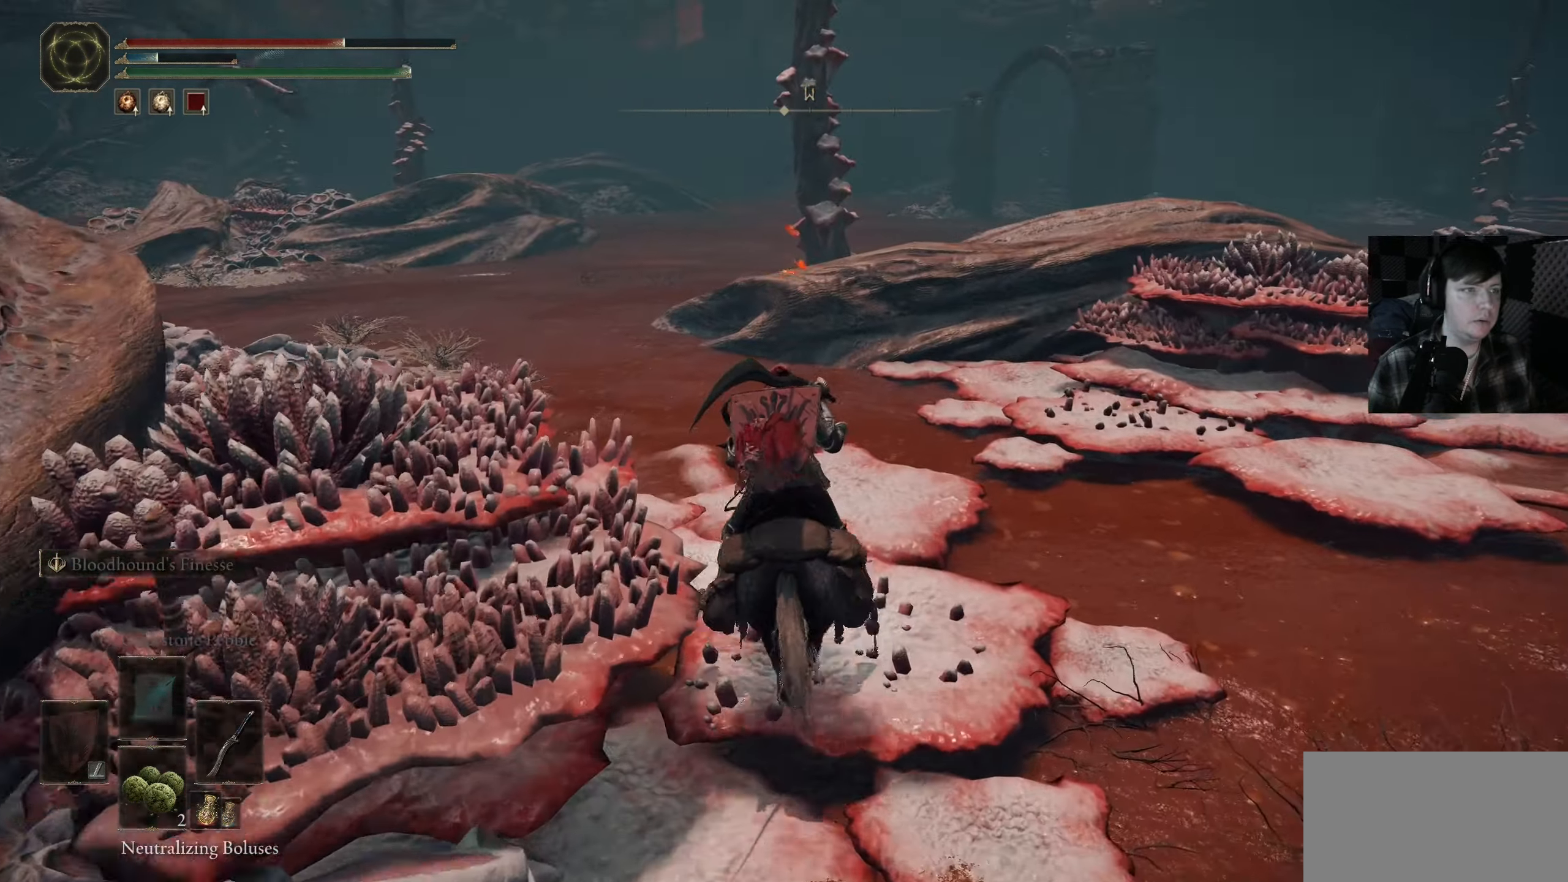
{"buttons": [], "left_stick": "up", "right_stick": "center", "events": [[300, "right_stick", "left"], [434, "right_stick", "center"]]}
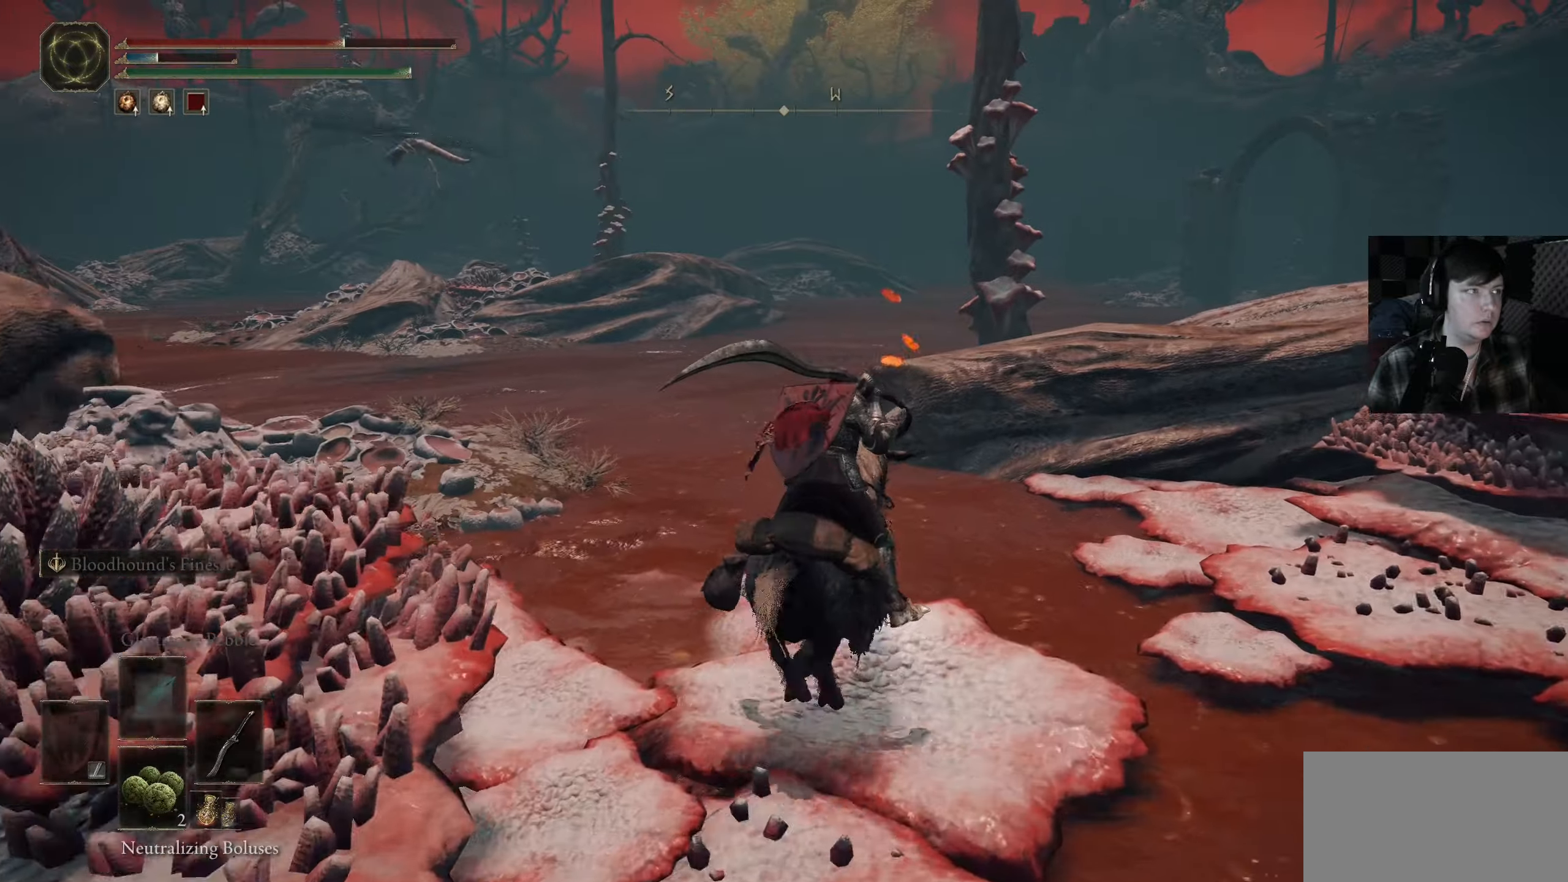
{"buttons": [], "left_stick": "up", "right_stick": "center", "events": []}